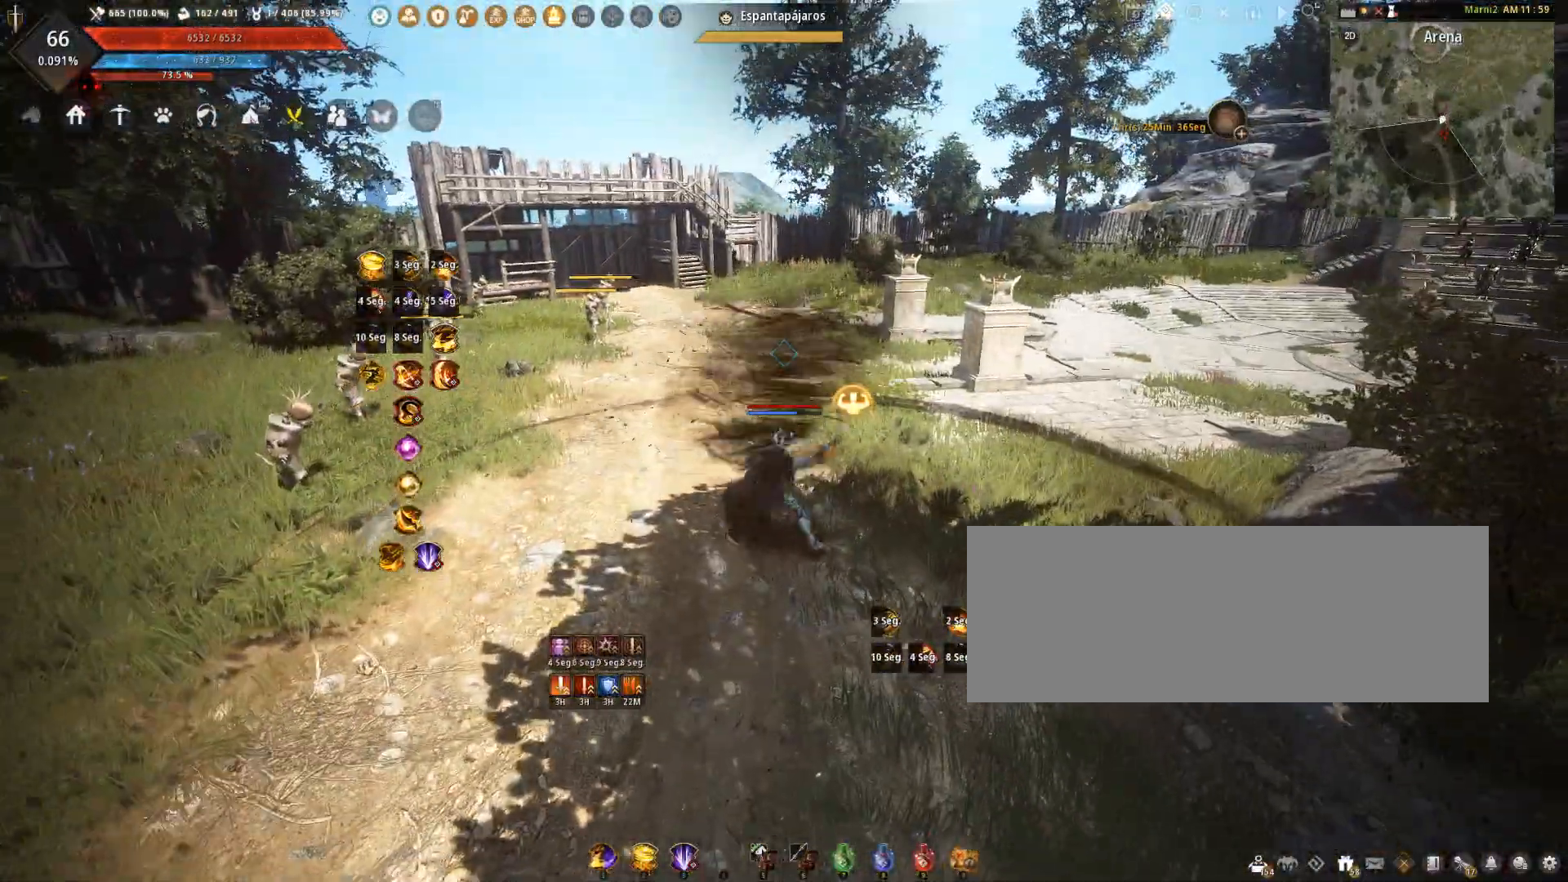
Gameplay with keyboard and mouse; each line is a JSON object with the keys and mouse buttons held at the frame after it. "events" lists presses ("down") and releases ("up") of "a", "c", "d", "e", "f", "q", "s", "shift", "space", "tab", "w", "x", "z", "mouse_left" and "mouse_right" between this image and that frame as [ms after this image, input, new state], when the widget could be followed in between. "mouse_left", "mouse_right" = the "left", "right" buttons of the "mouse" list. No other keys are recorded. Mouse movement is not recorded.
{"keys": [], "mouse": [], "events": [[467, "mouse_left", "up"]]}
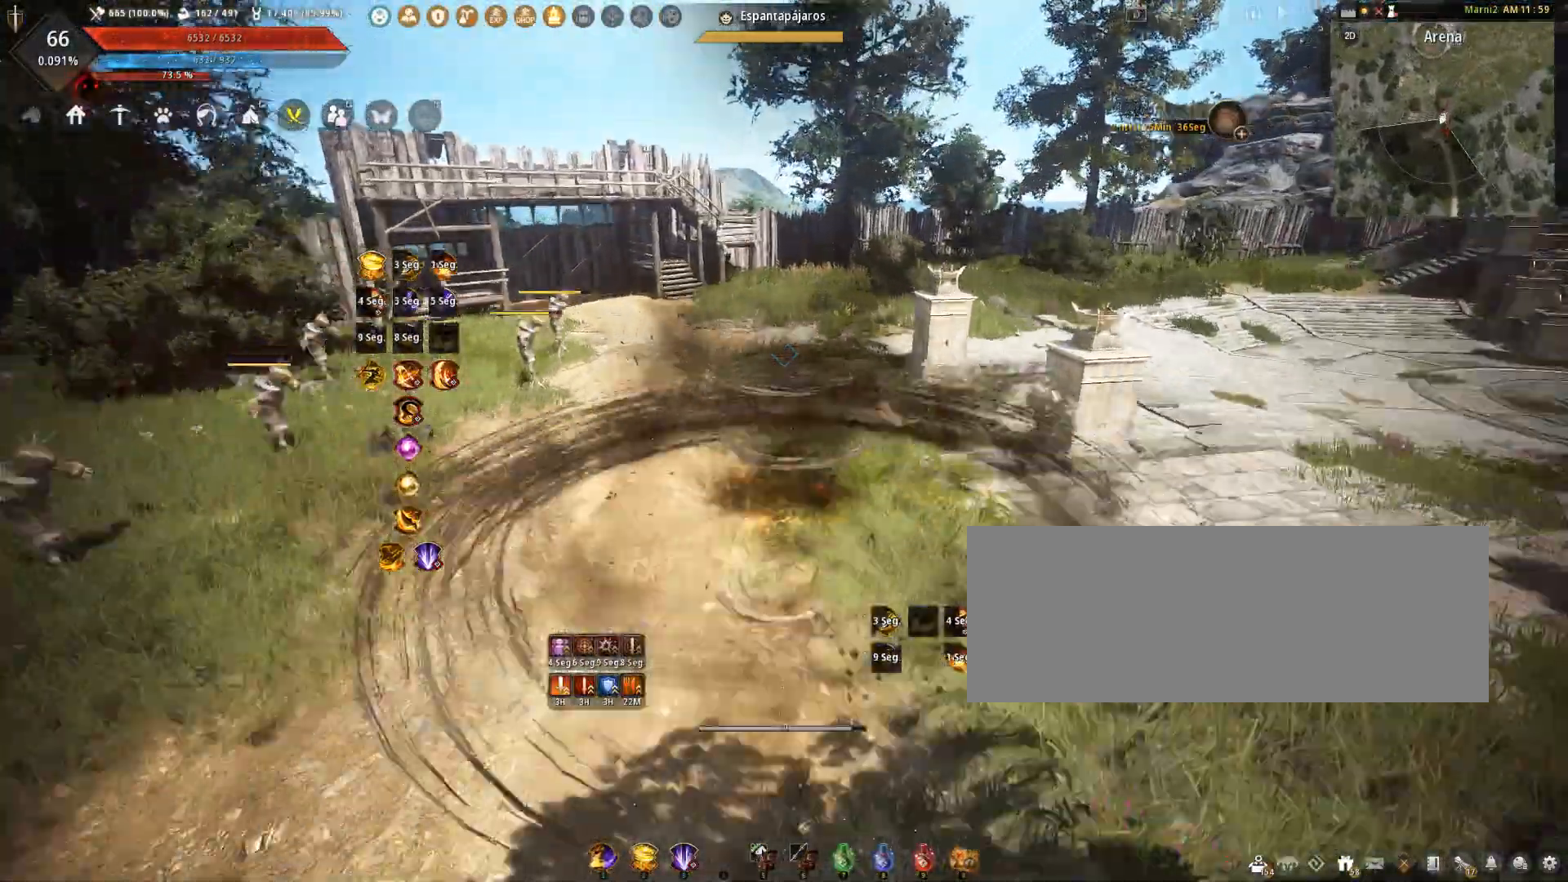
{"keys": ["shift"], "mouse": [], "events": [[233, "w", "down"], [267, "shift", "down"], [467, "w", "up"]]}
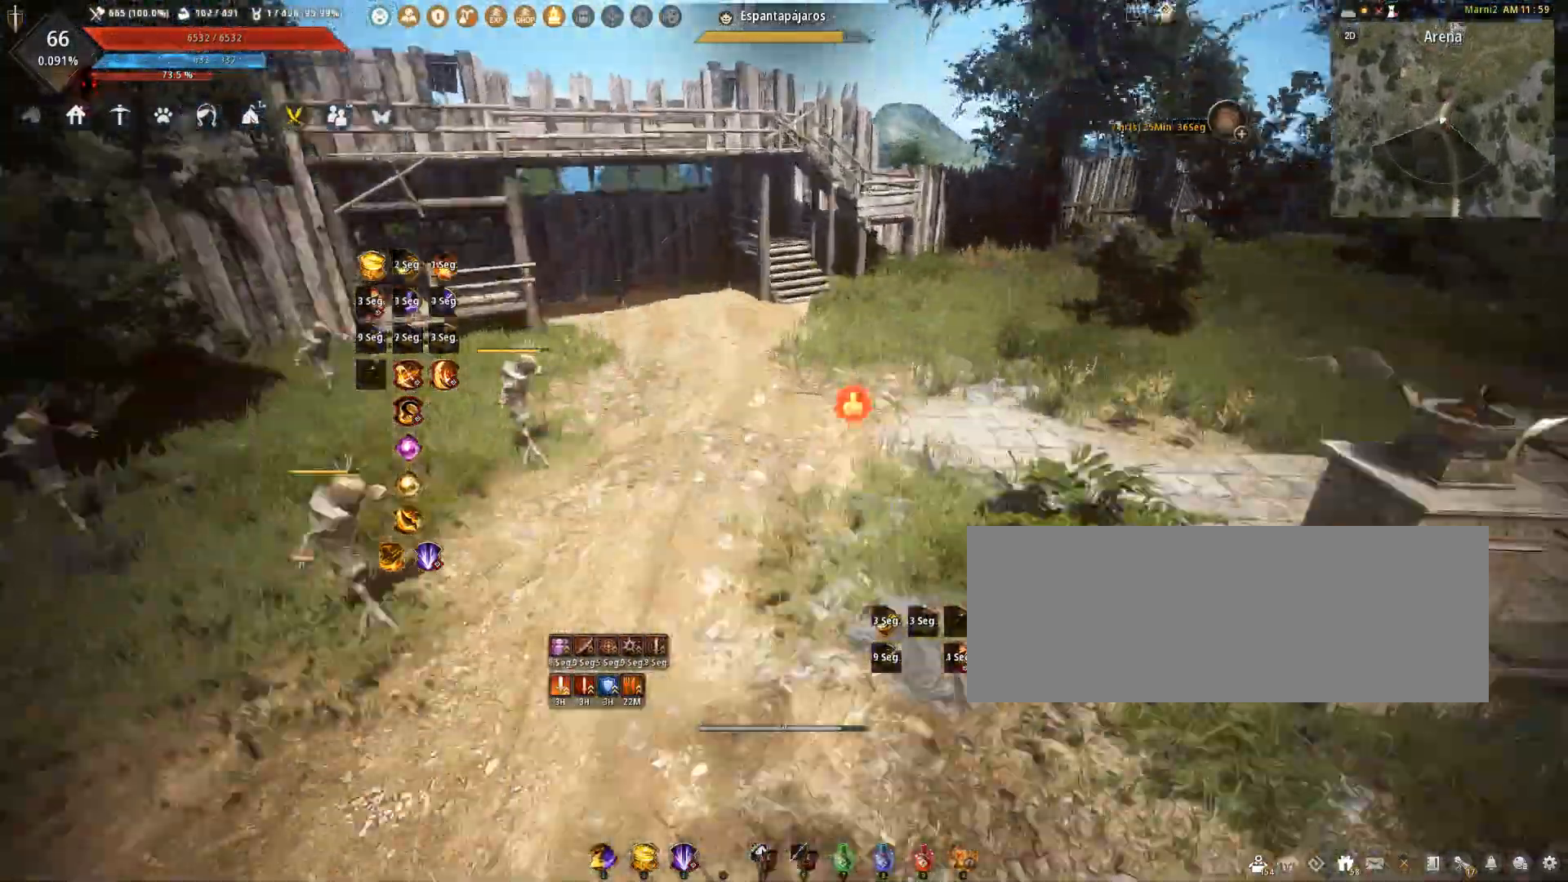
{"keys": ["f", "shift"], "mouse": [], "events": [[267, "f", "down"]]}
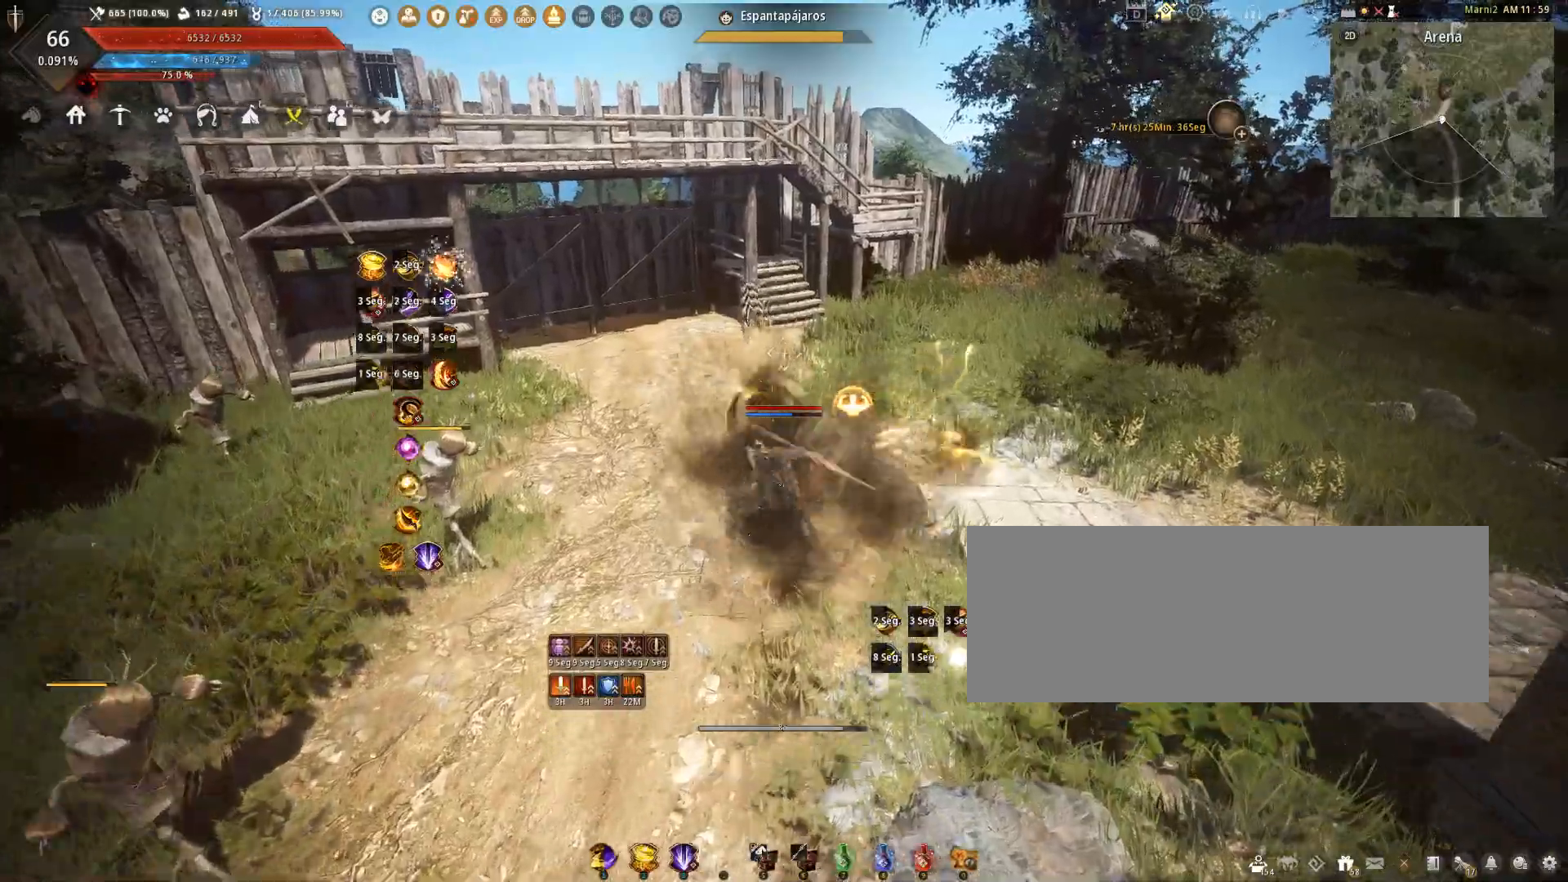
{"keys": ["f", "shift"], "mouse": [], "events": []}
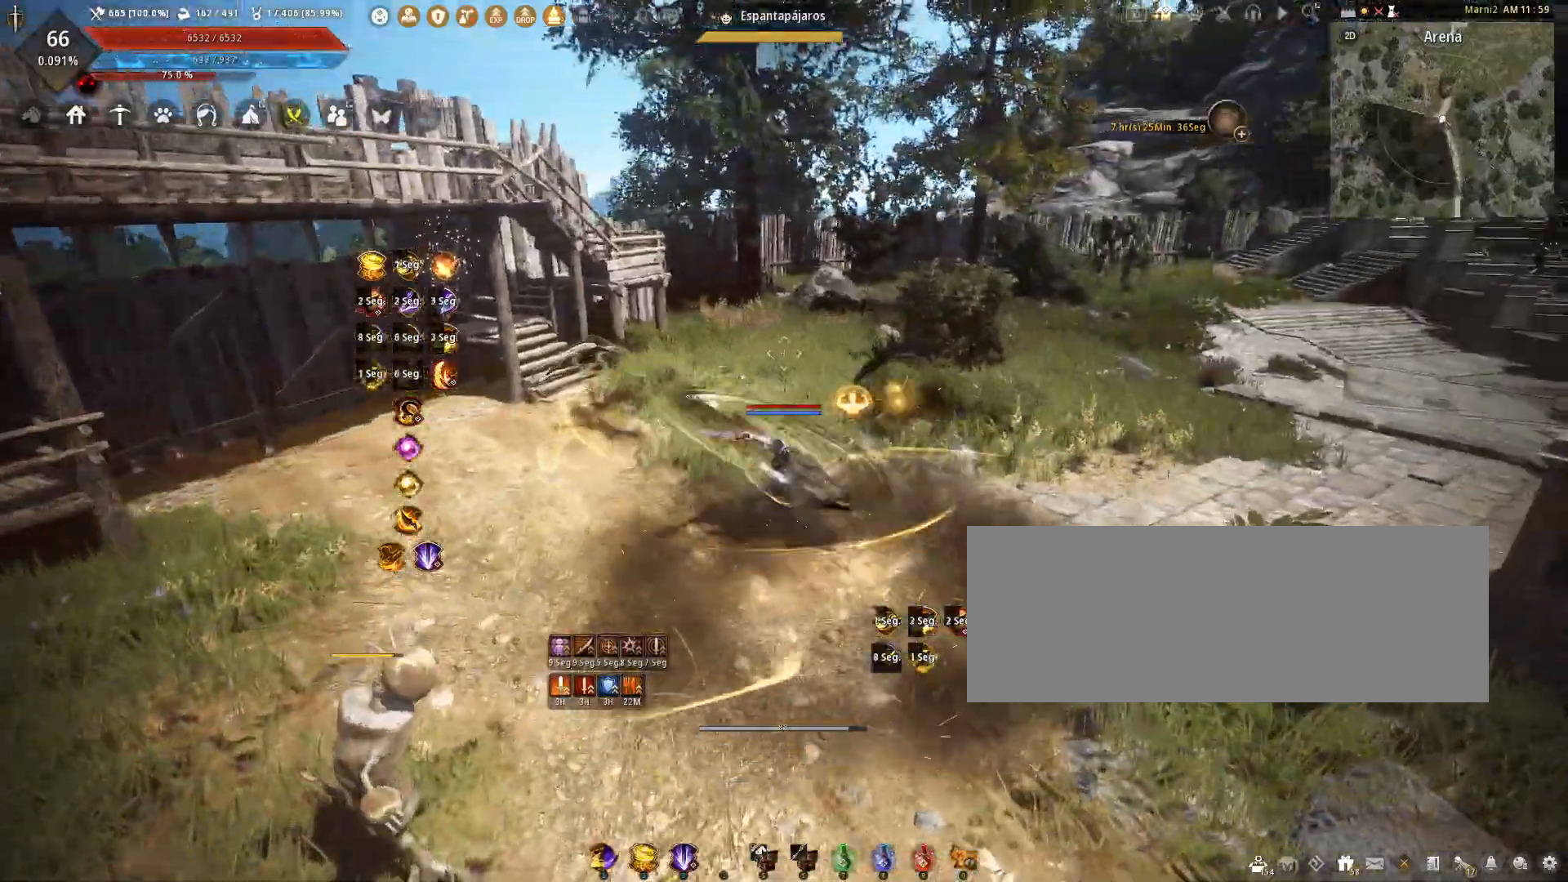
{"keys": ["s"], "mouse": ["right"], "events": [[267, "s", "down"], [334, "mouse_right", "down"], [367, "shift", "up"], [401, "f", "up"]]}
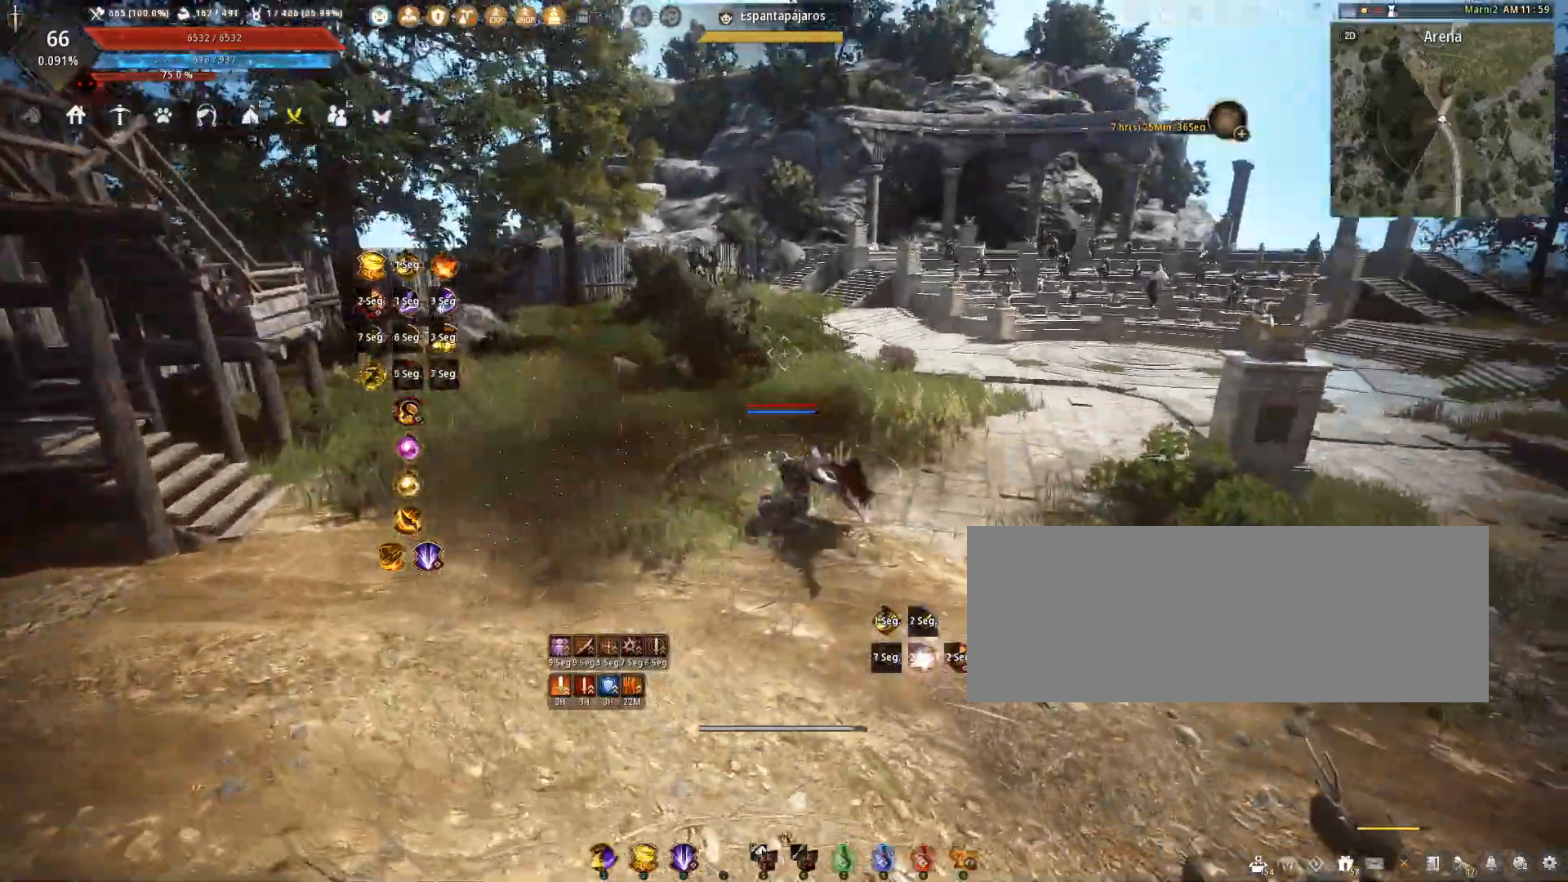
{"keys": [], "mouse": [], "events": [[100, "mouse_right", "up"], [100, "s", "up"], [167, "space", "down"], [300, "space", "up"]]}
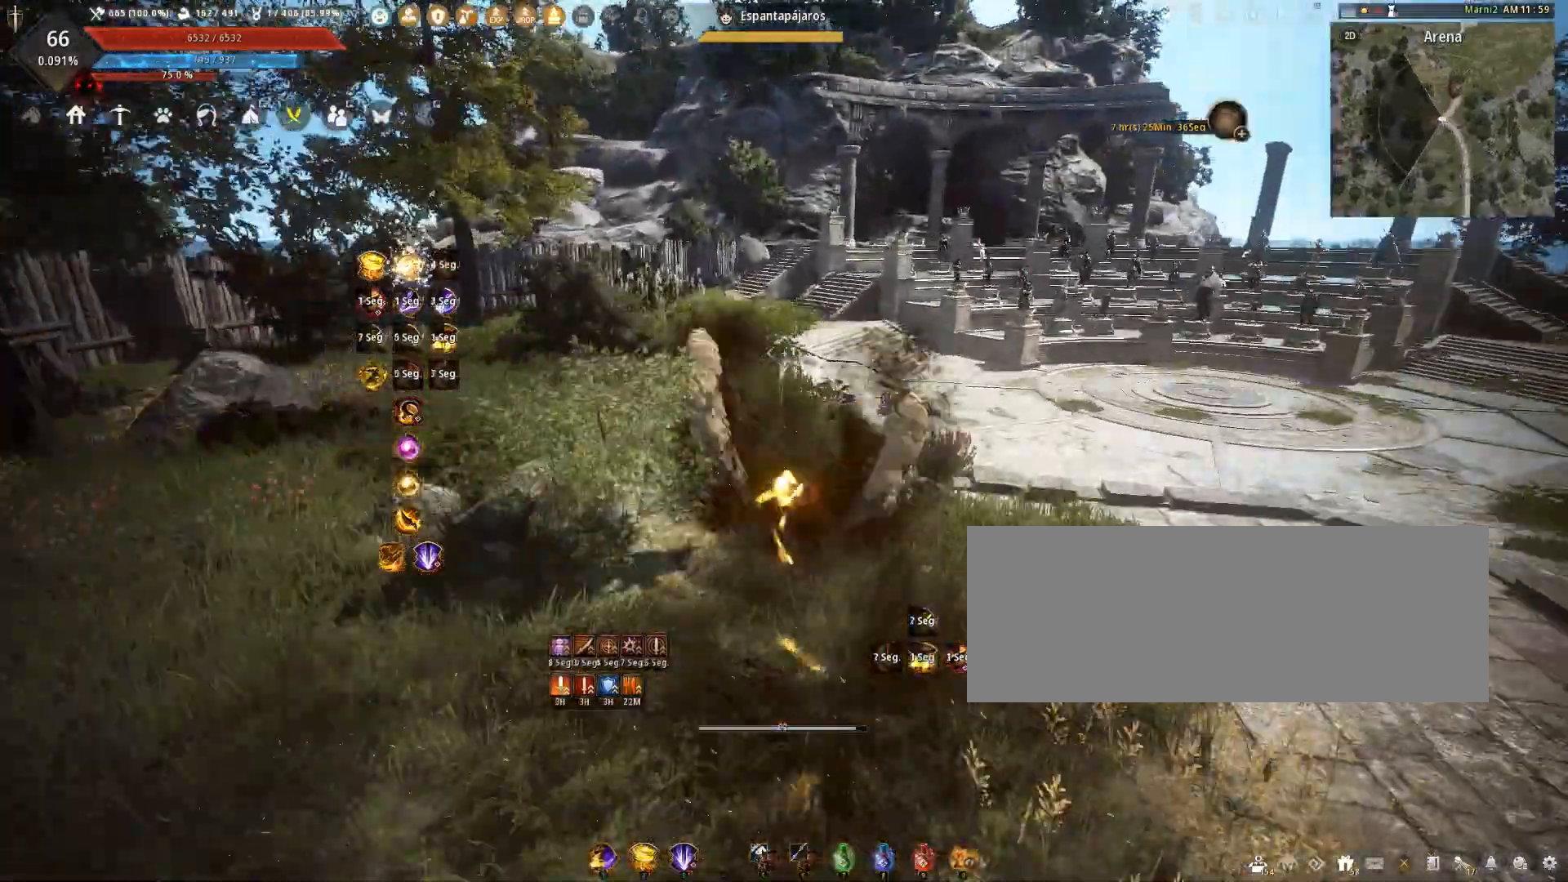
{"keys": ["shift"], "mouse": [], "events": [[67, "shift", "down"], [67, "w", "down"], [301, "shift", "up"], [367, "w", "up"], [434, "shift", "down"]]}
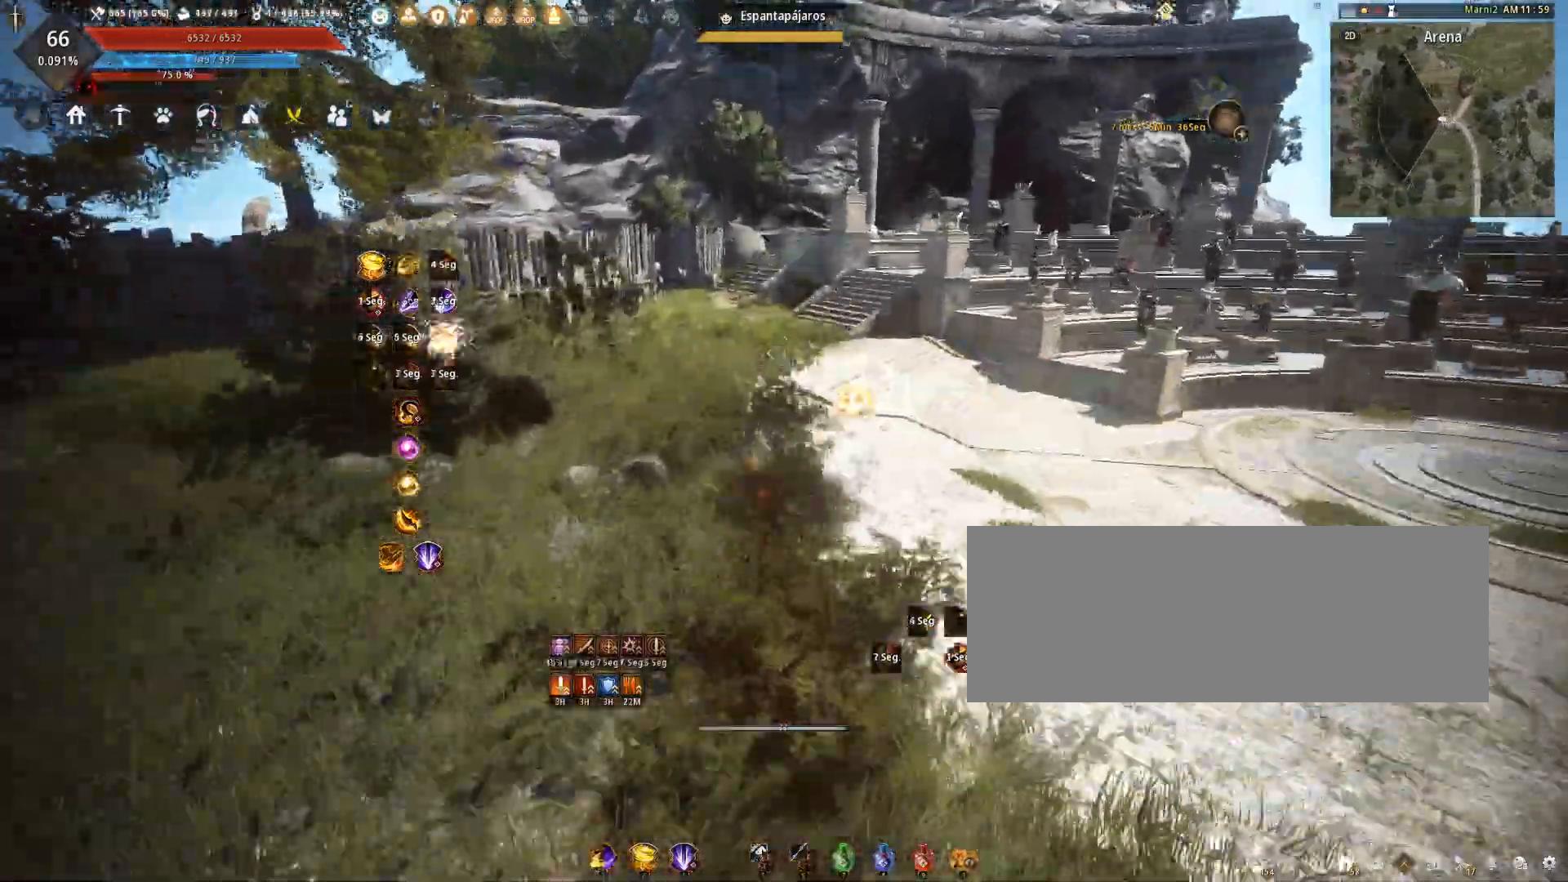
{"keys": ["shift"], "mouse": ["left"], "events": [[200, "mouse_left", "down"], [333, "mouse_left", "up"], [367, "mouse_left", "down"]]}
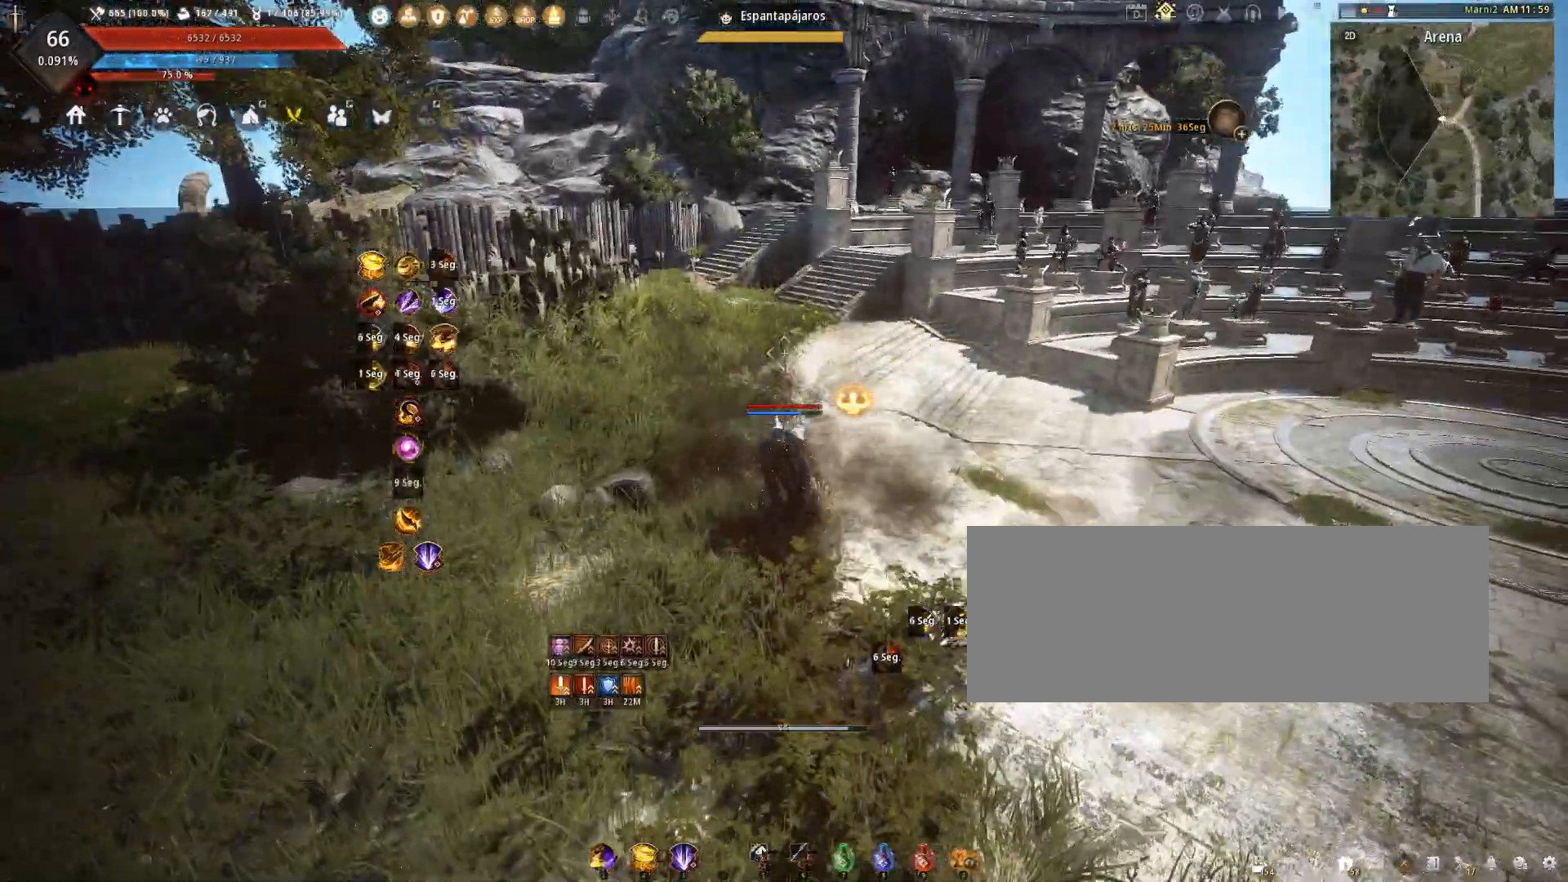
{"keys": [], "mouse": [], "events": [[34, "mouse_left", "up"], [67, "shift", "up"]]}
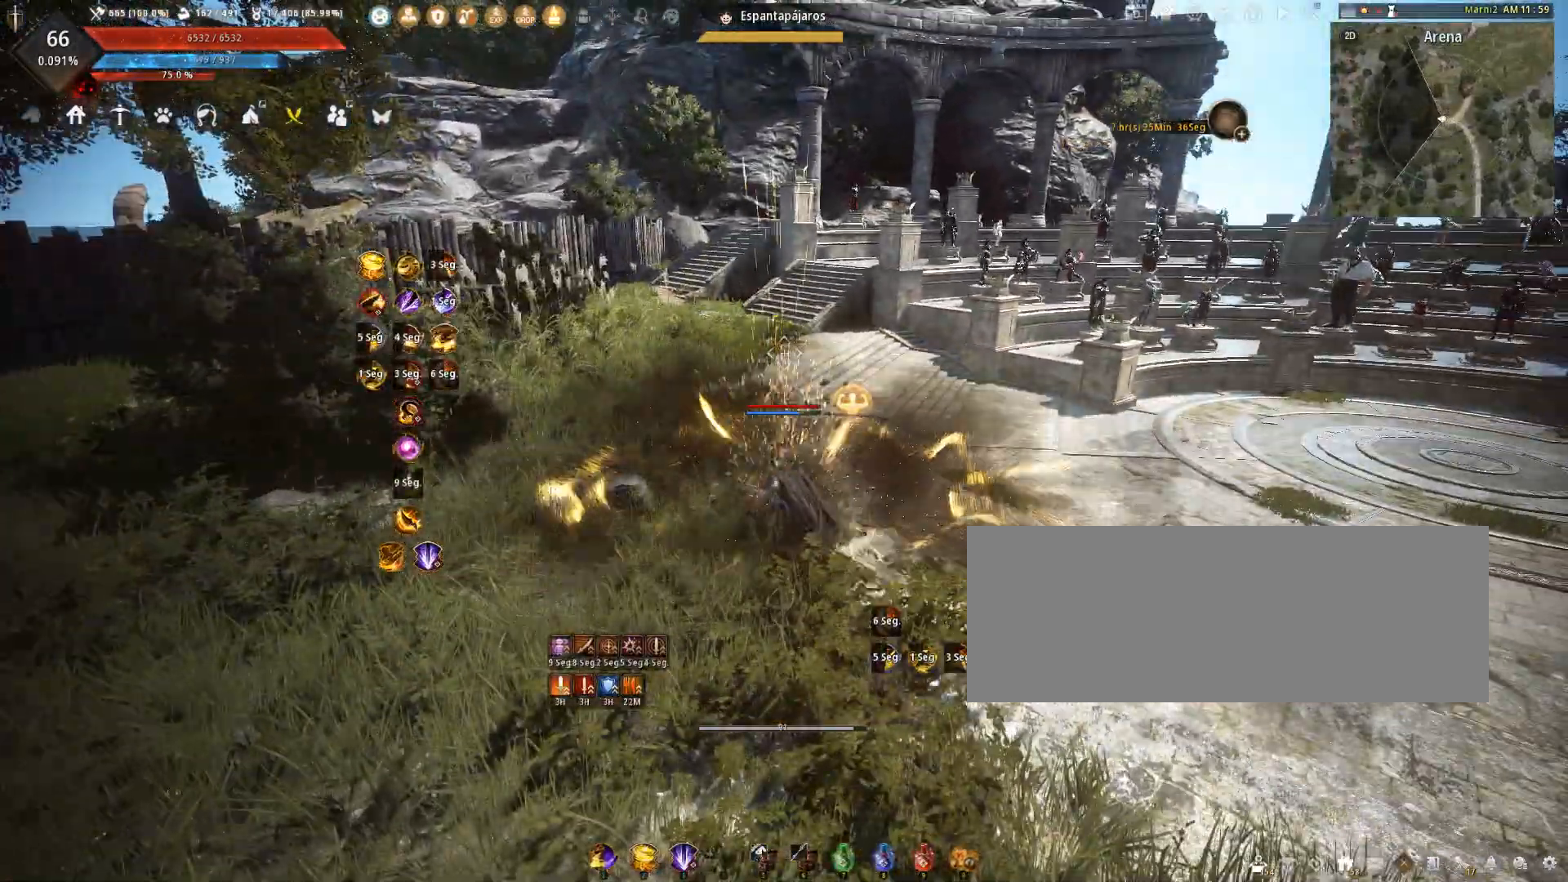
{"keys": [], "mouse": [], "events": [[66, "w", "down"], [133, "mouse_right", "down"], [467, "mouse_right", "up"], [500, "w", "up"]]}
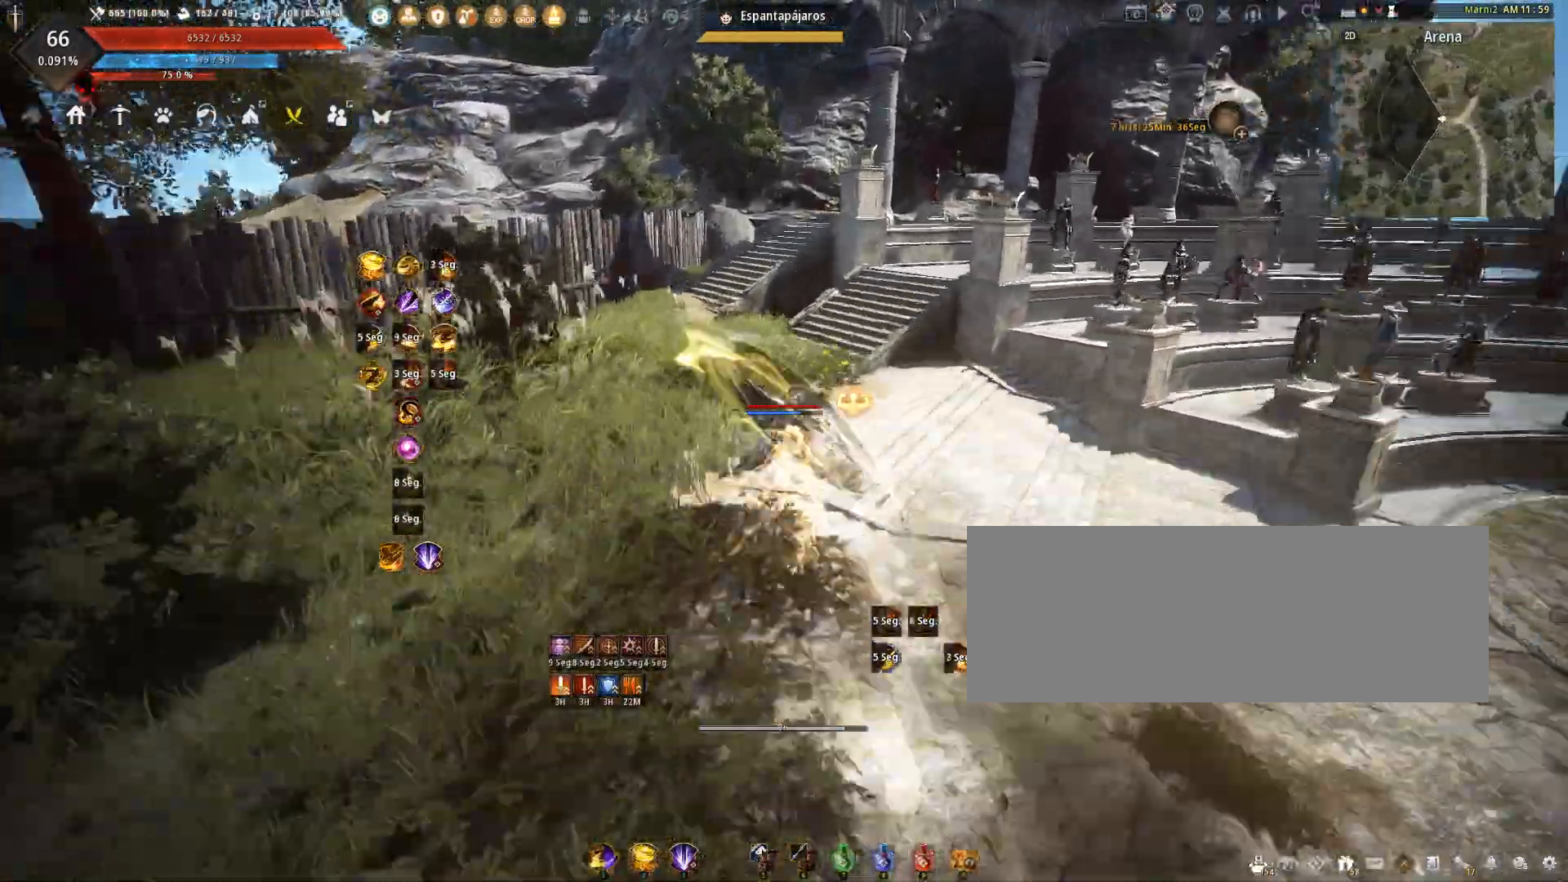
{"keys": ["shift"], "mouse": ["right"], "events": [[100, "shift", "down"], [234, "mouse_right", "down"]]}
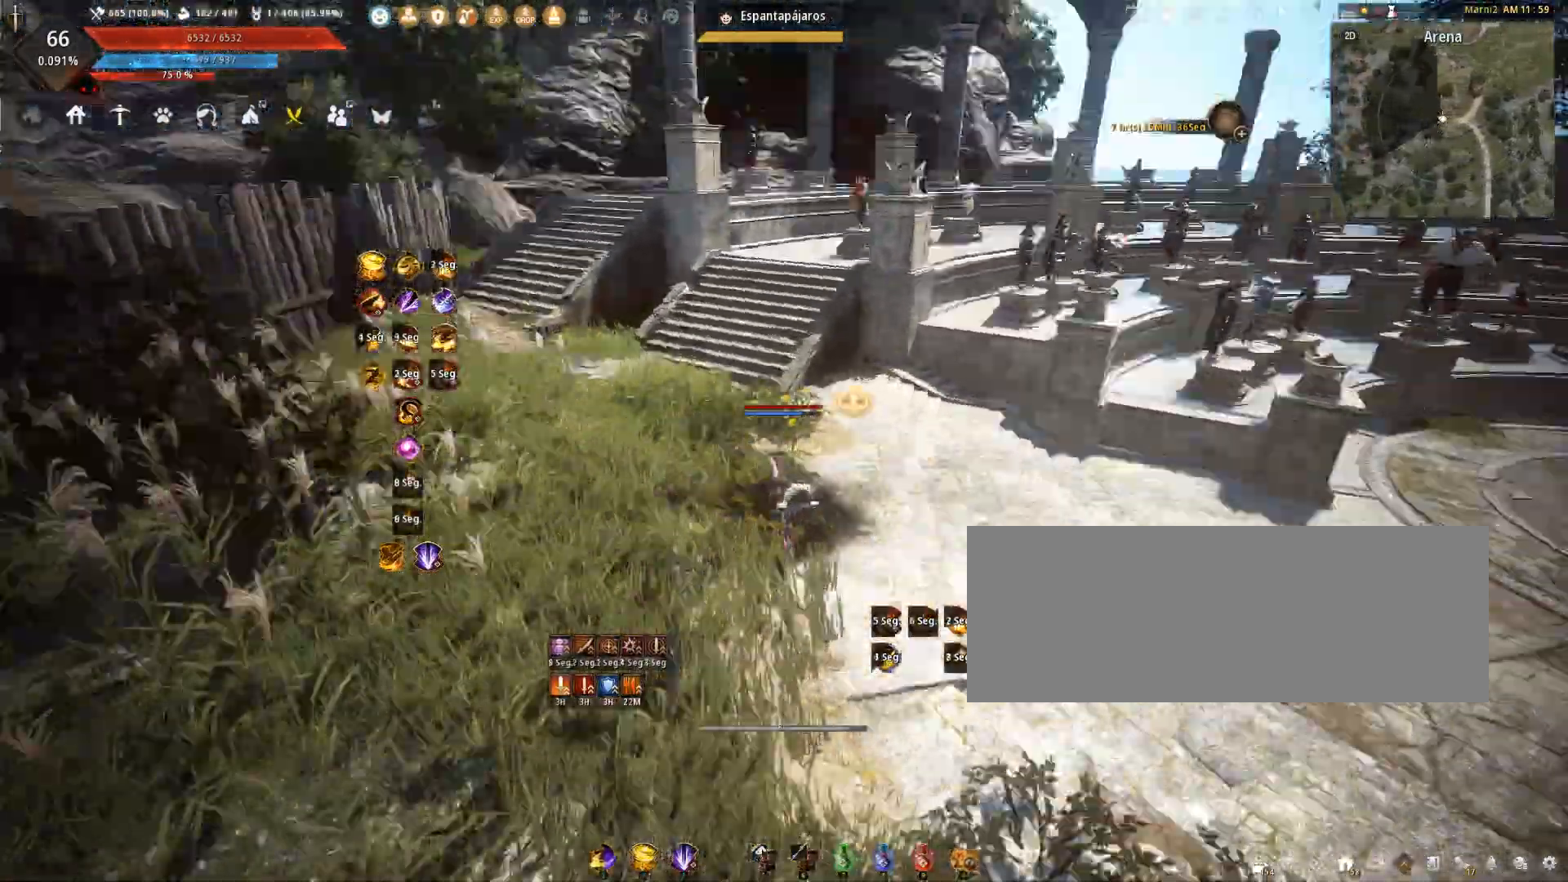
{"keys": ["shift"], "mouse": ["right"], "events": []}
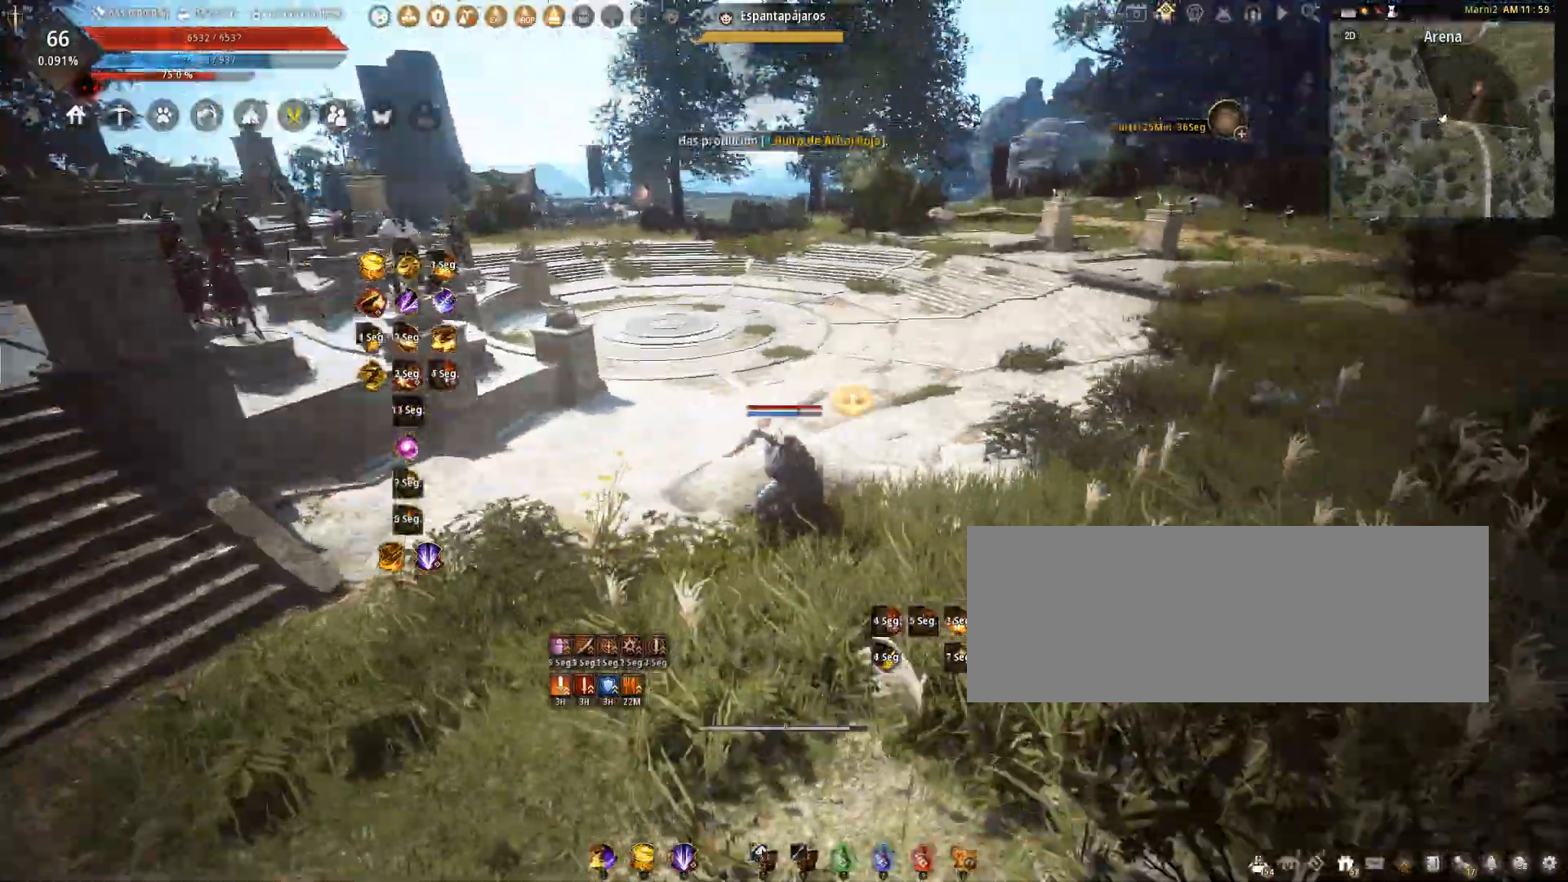
{"keys": [], "mouse": ["right"], "events": [[267, "shift", "up"]]}
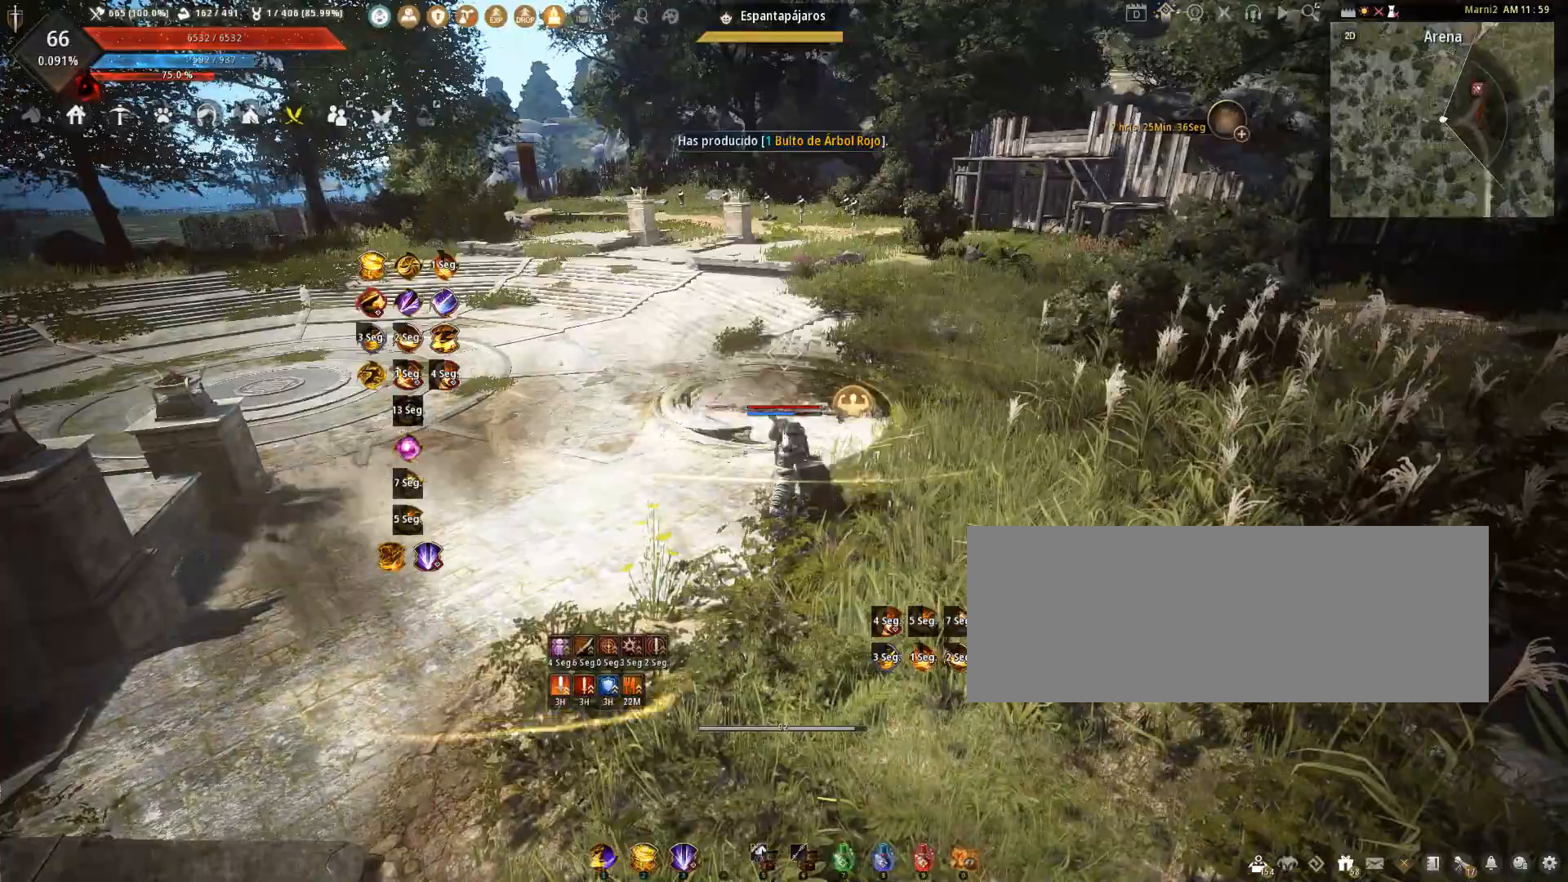
{"keys": [], "mouse": ["right"], "events": []}
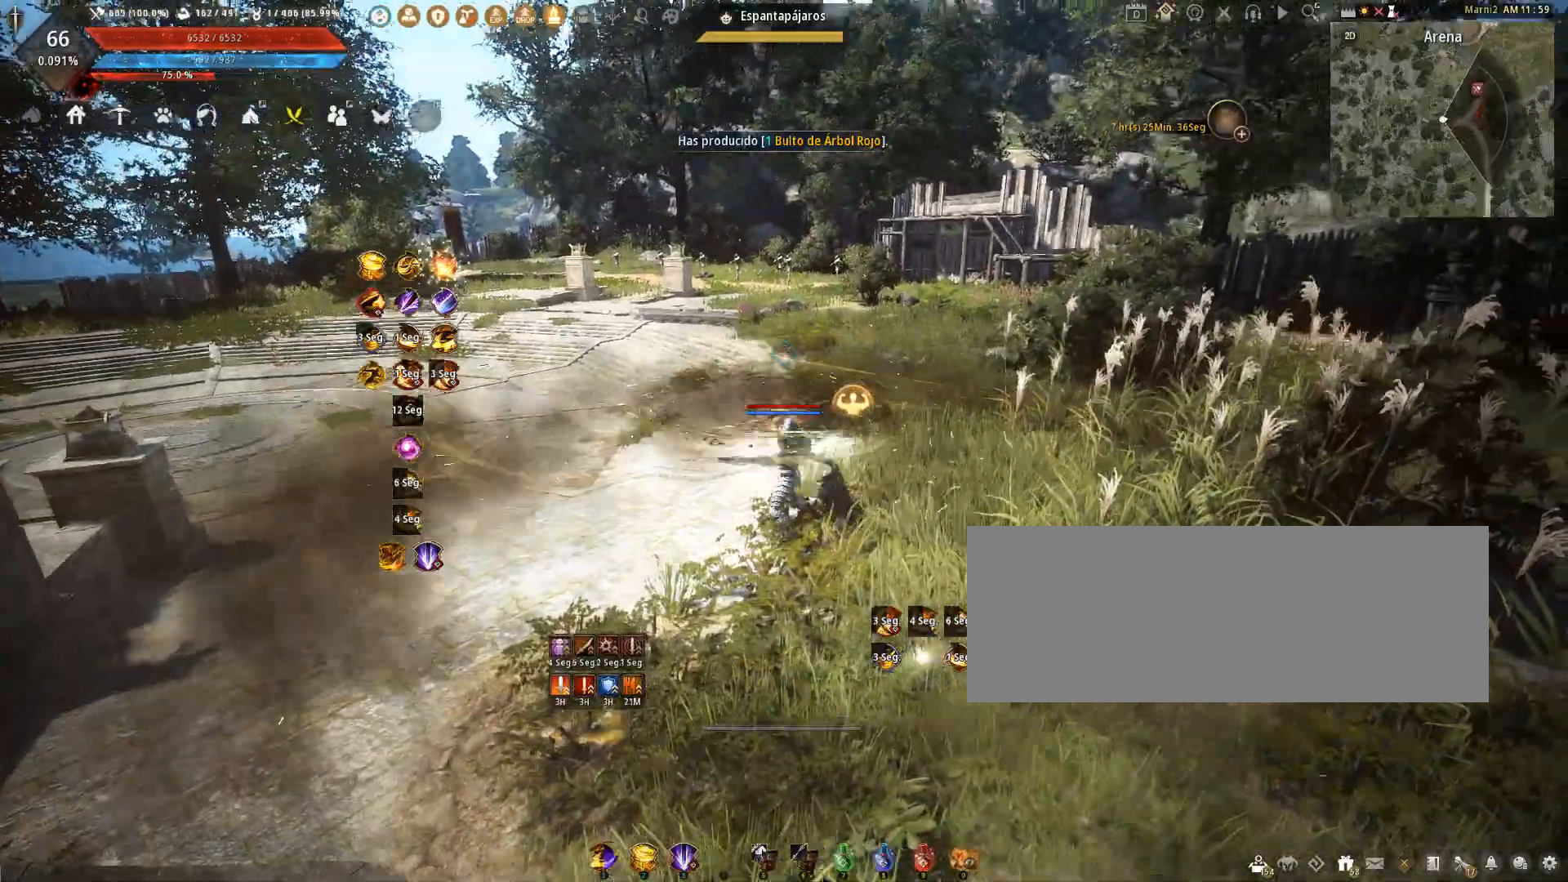
{"keys": [], "mouse": [], "events": [[67, "mouse_right", "up"]]}
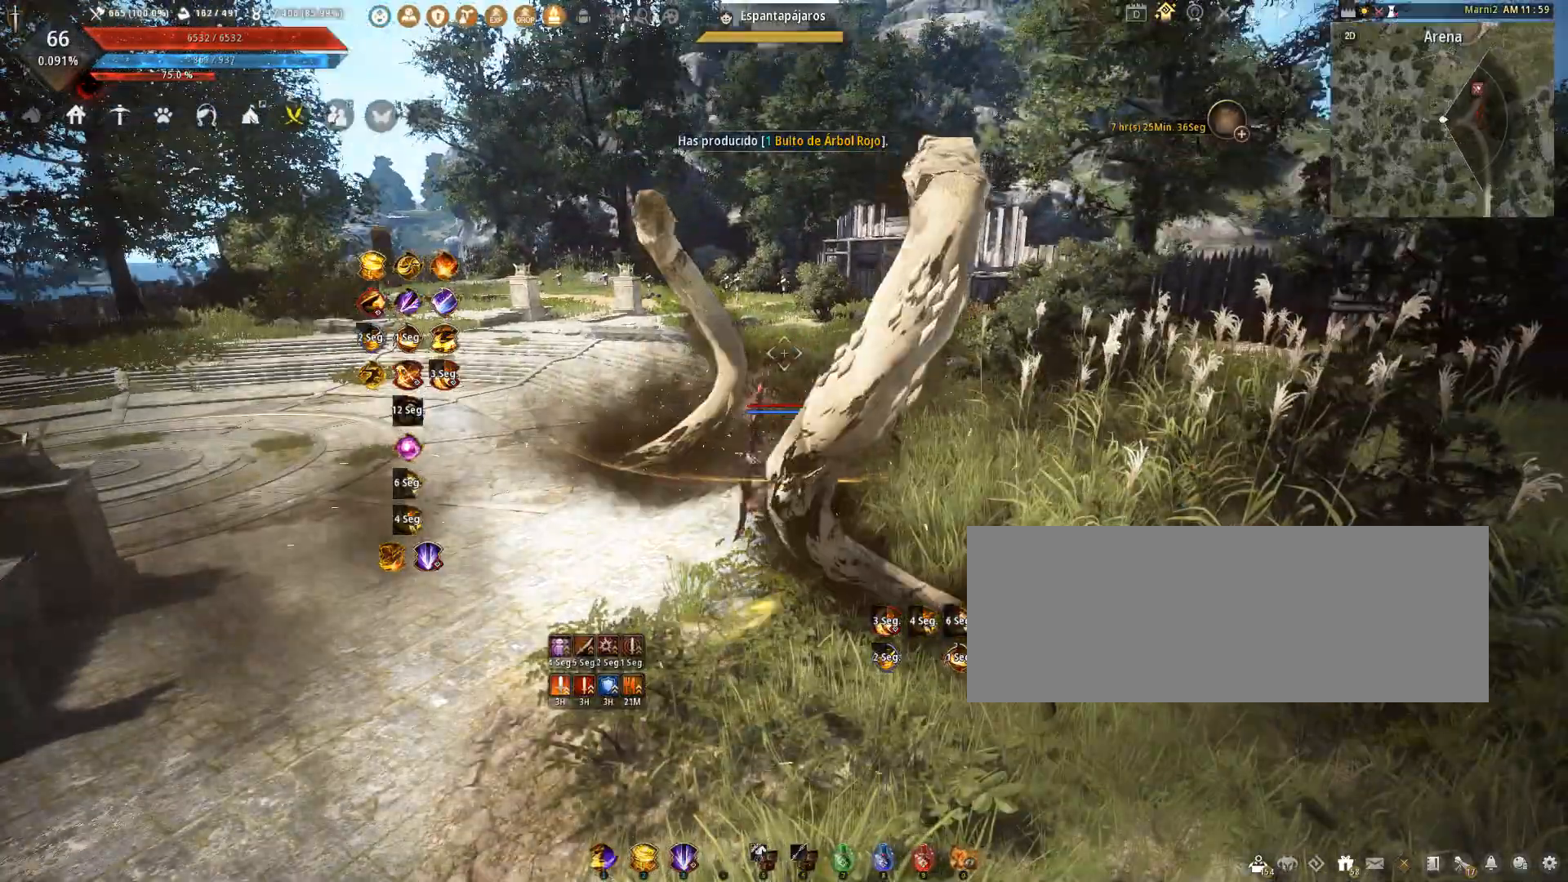
{"keys": [], "mouse": [], "events": [[200, "mouse_left", "down"], [333, "mouse_left", "up"], [367, "mouse_left", "down"], [500, "mouse_left", "up"]]}
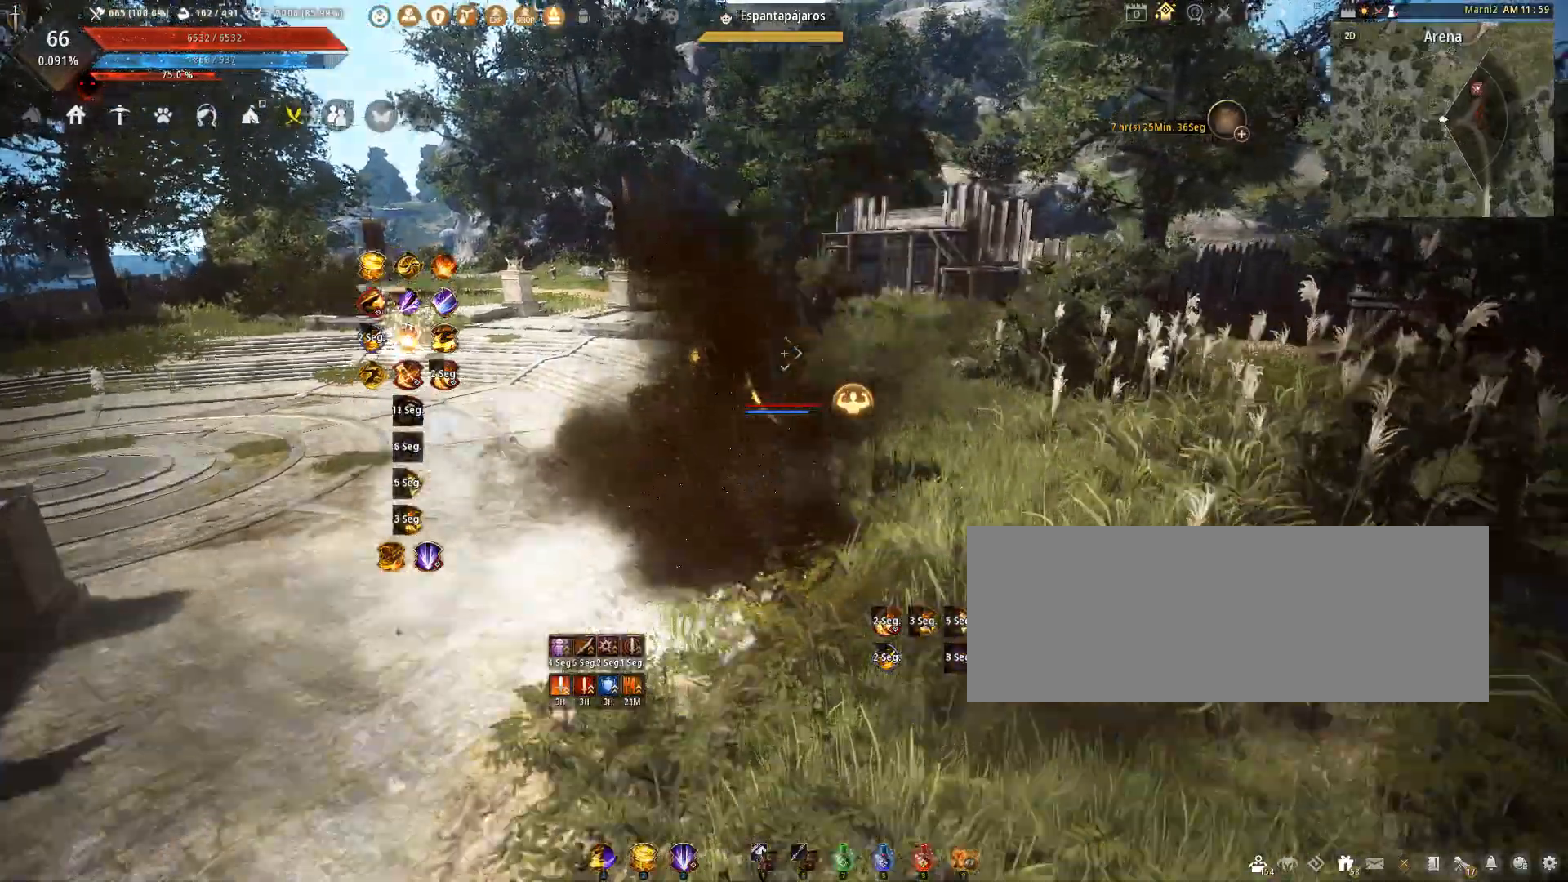
{"keys": [], "mouse": [], "events": [[34, "mouse_left", "down"], [234, "mouse_left", "up"]]}
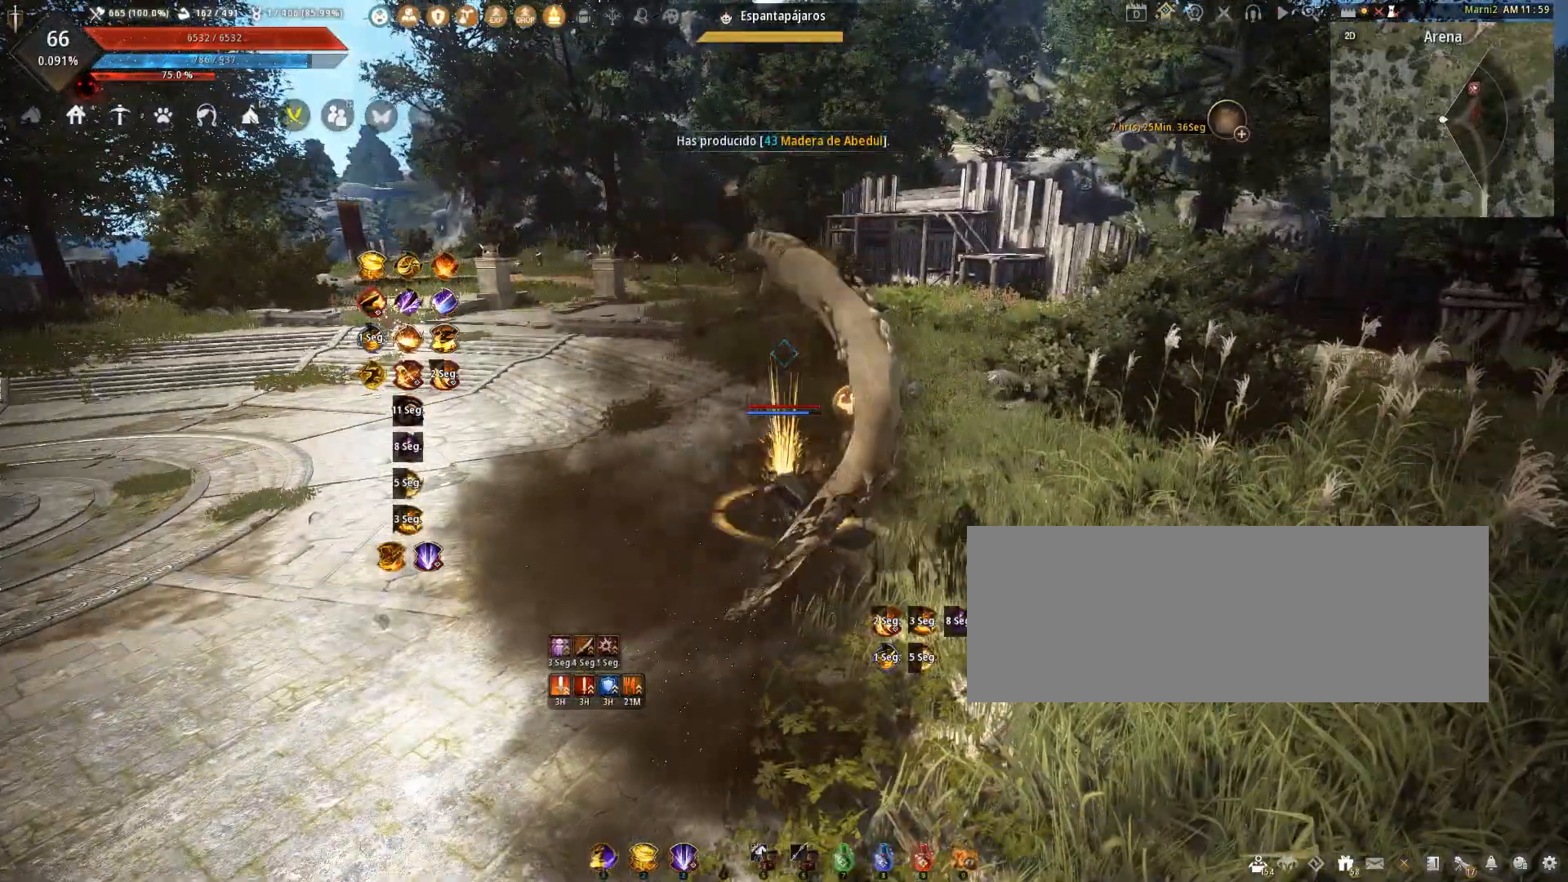
{"keys": ["shift", "w"], "mouse": [], "events": [[267, "w", "down"], [300, "shift", "down"]]}
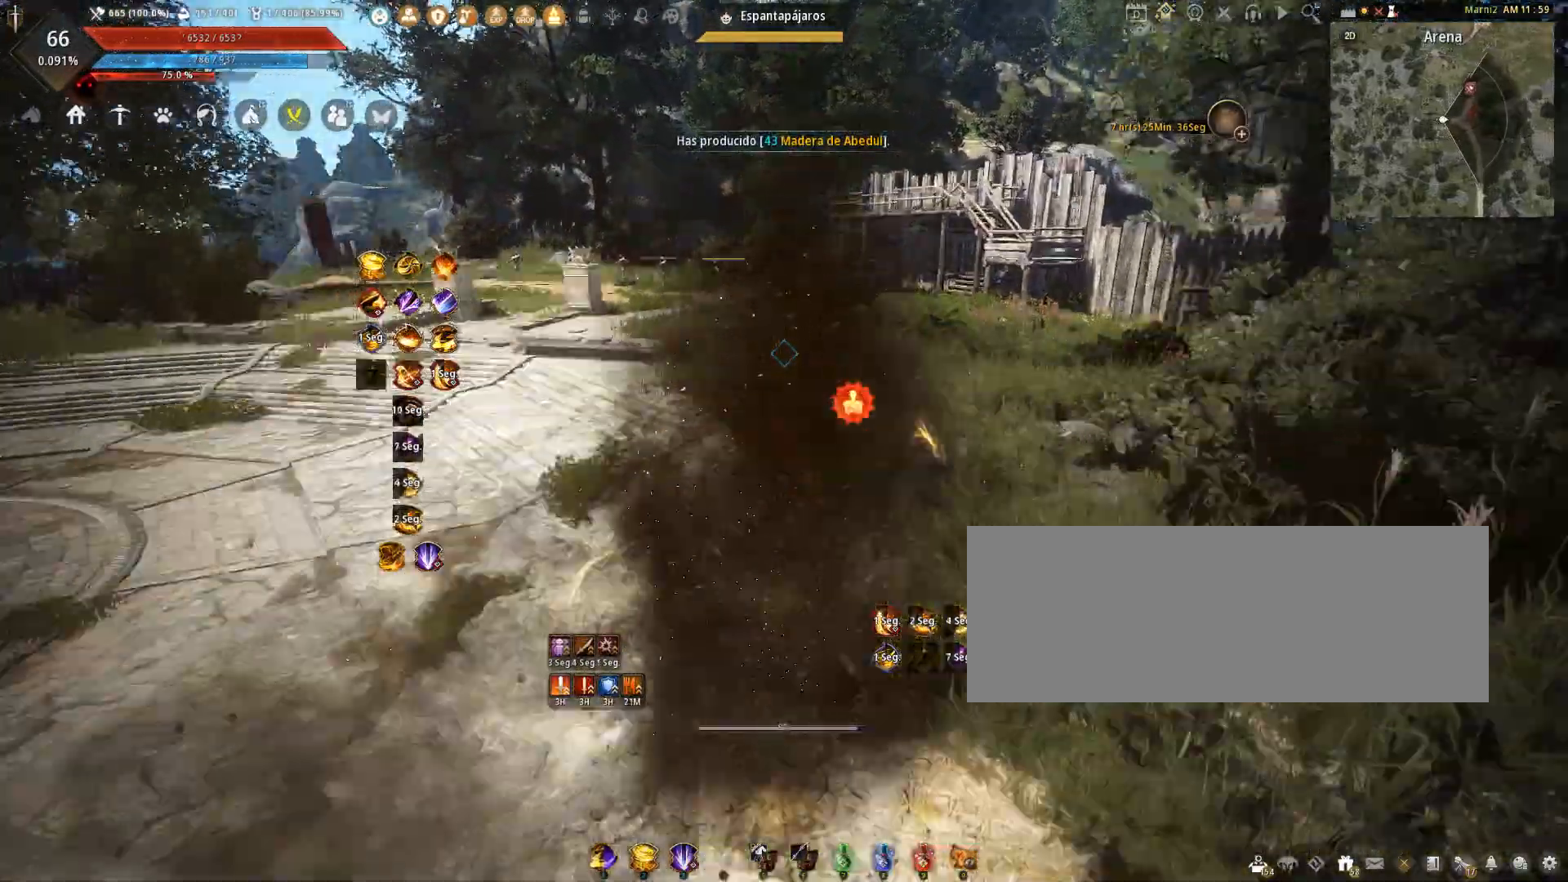
{"keys": ["shift", "x"], "mouse": [], "events": [[67, "shift", "up"], [67, "w", "up"], [200, "shift", "down"], [301, "x", "down"]]}
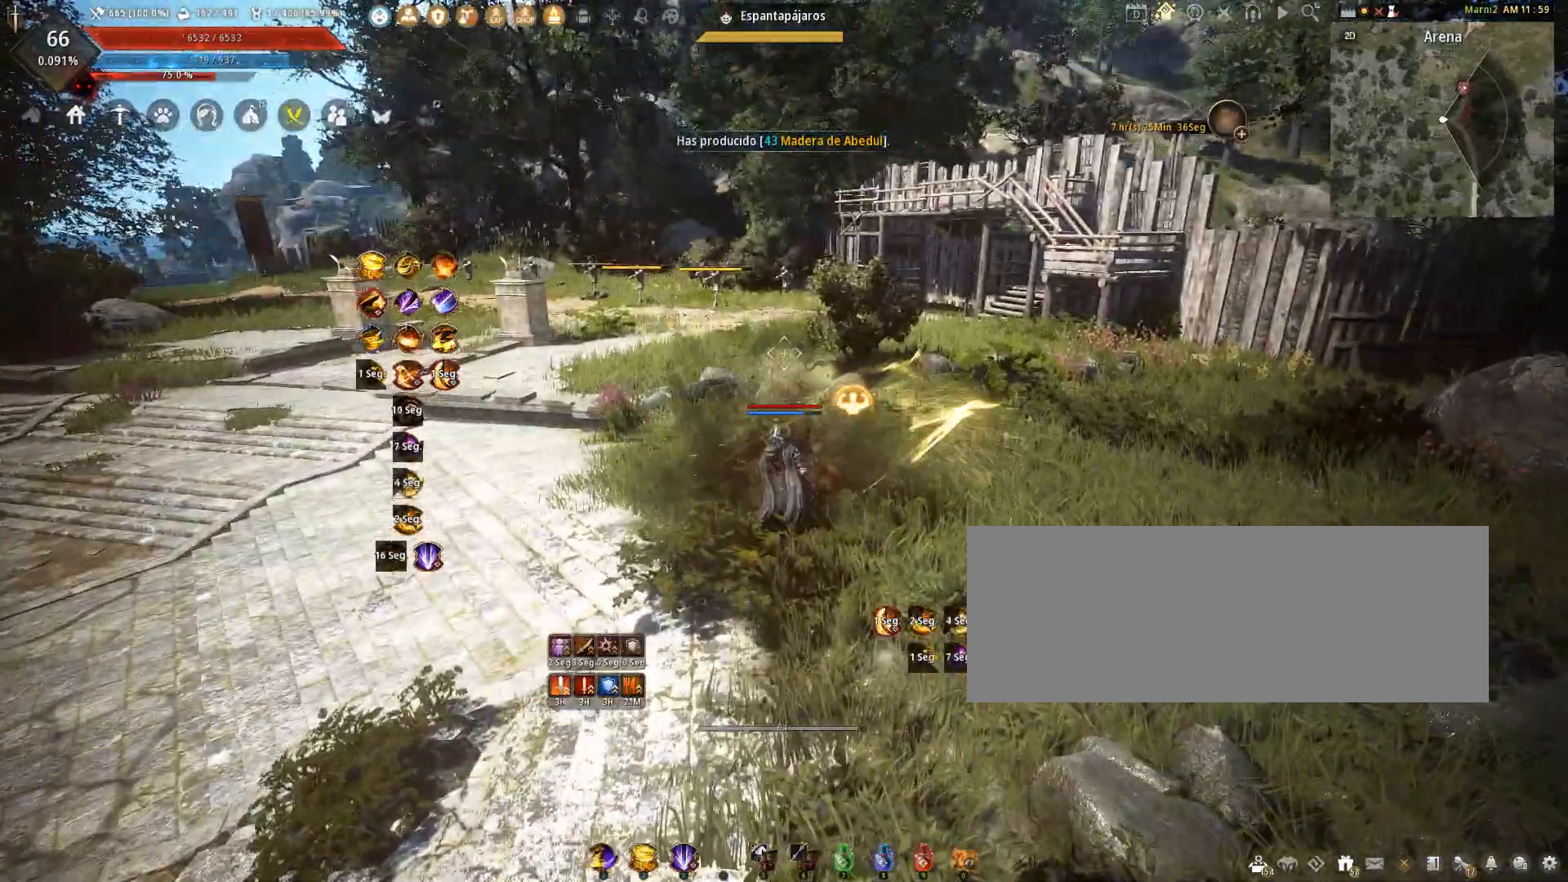
{"keys": [], "mouse": [], "events": [[167, "x", "up"], [234, "shift", "up"]]}
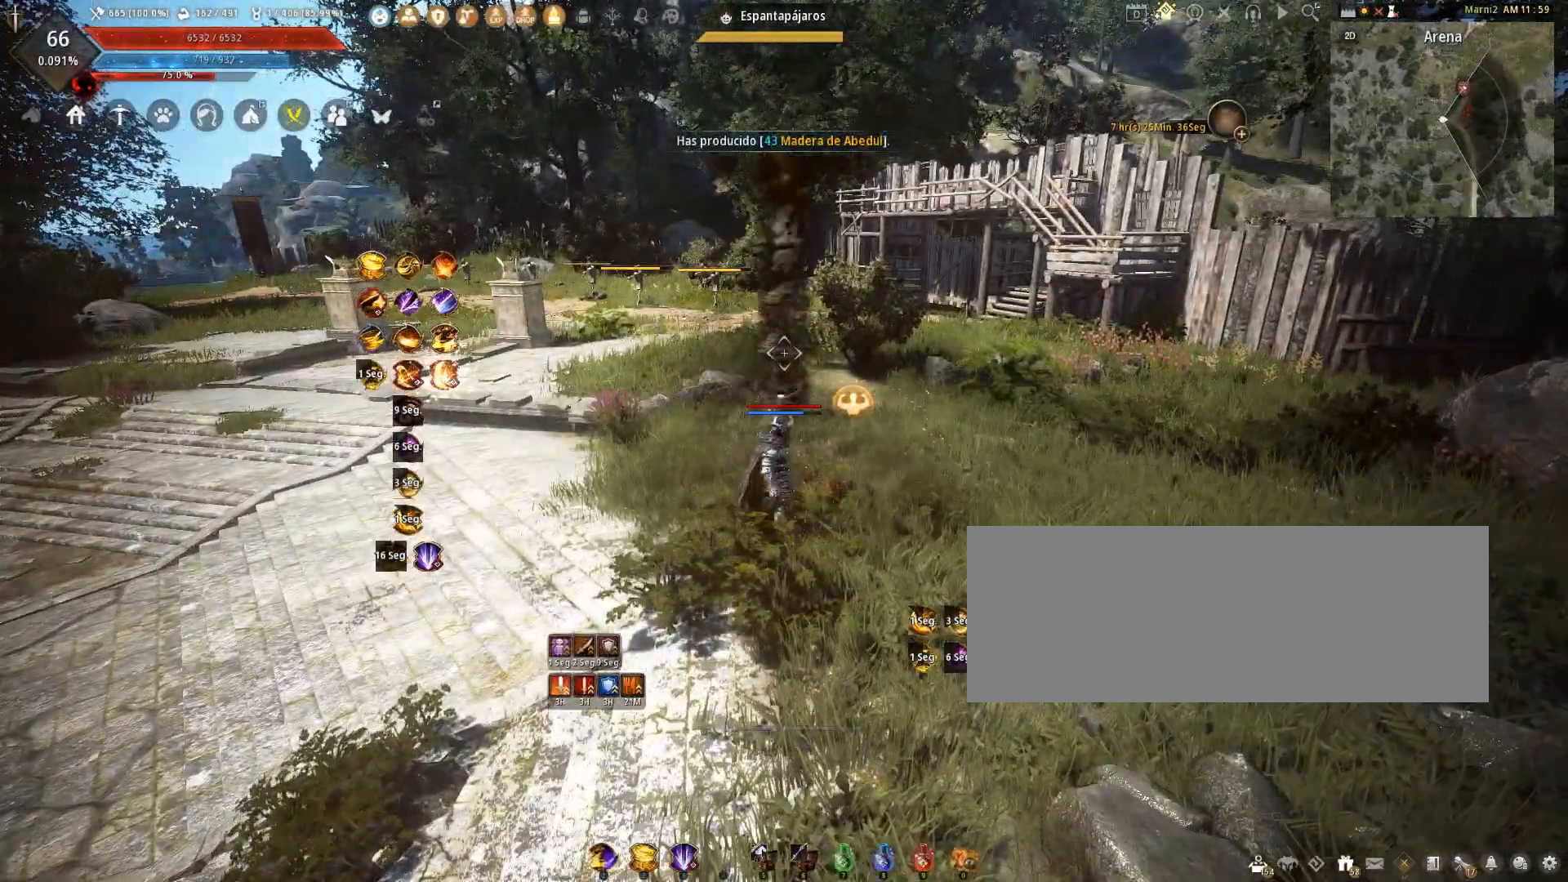
{"keys": [], "mouse": [], "events": []}
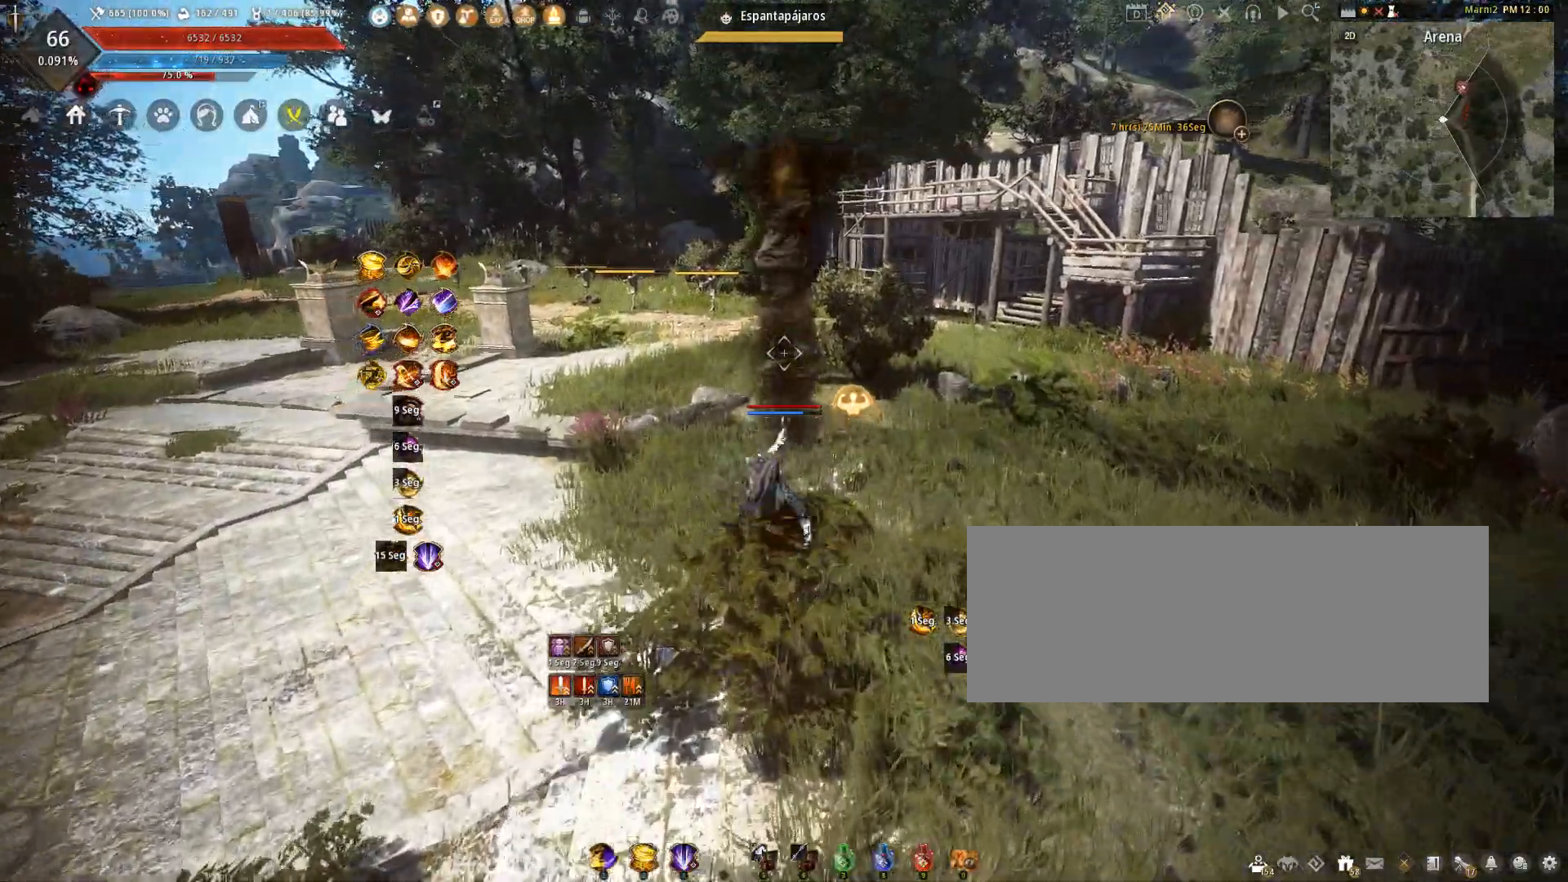
{"keys": ["shift", "w"], "mouse": [], "events": [[100, "w", "down"], [134, "shift", "down"]]}
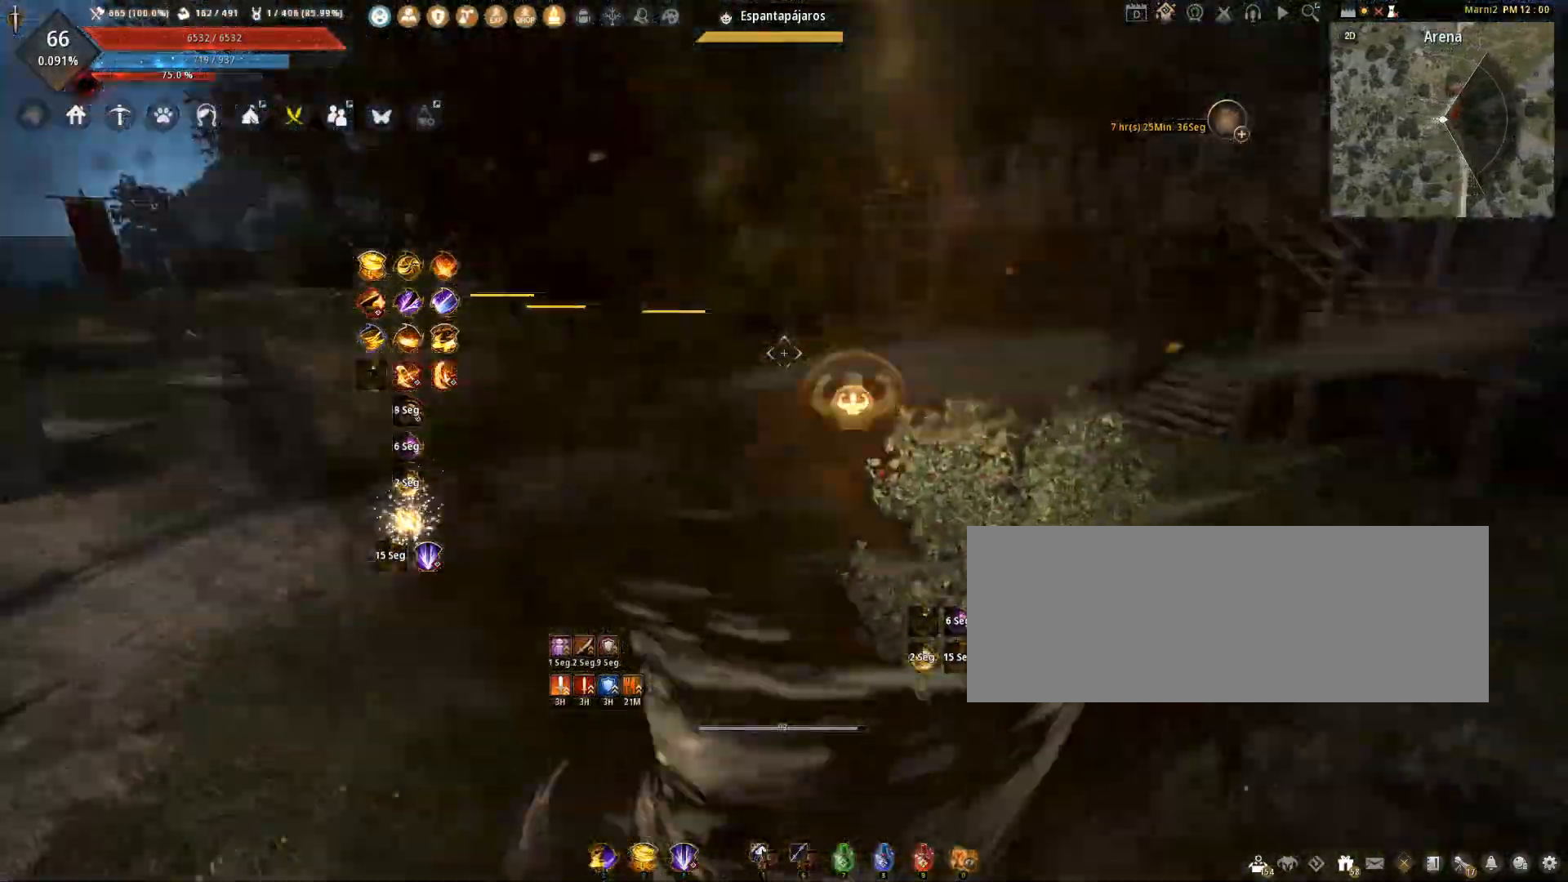
{"keys": [], "mouse": [], "events": [[33, "shift", "up"], [67, "w", "up"]]}
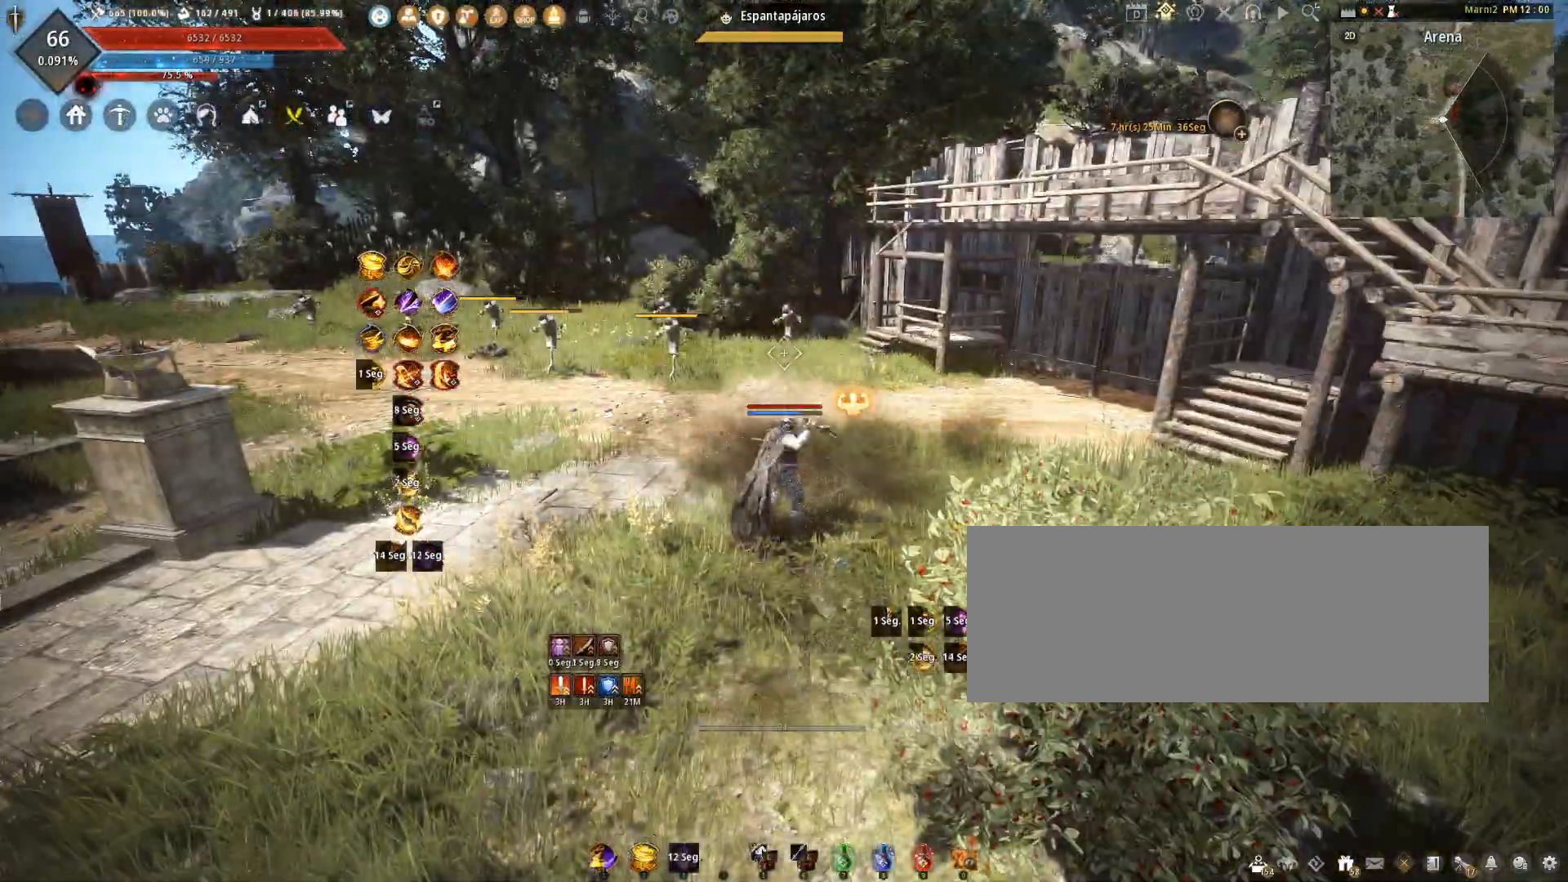
{"keys": [], "mouse": [], "events": []}
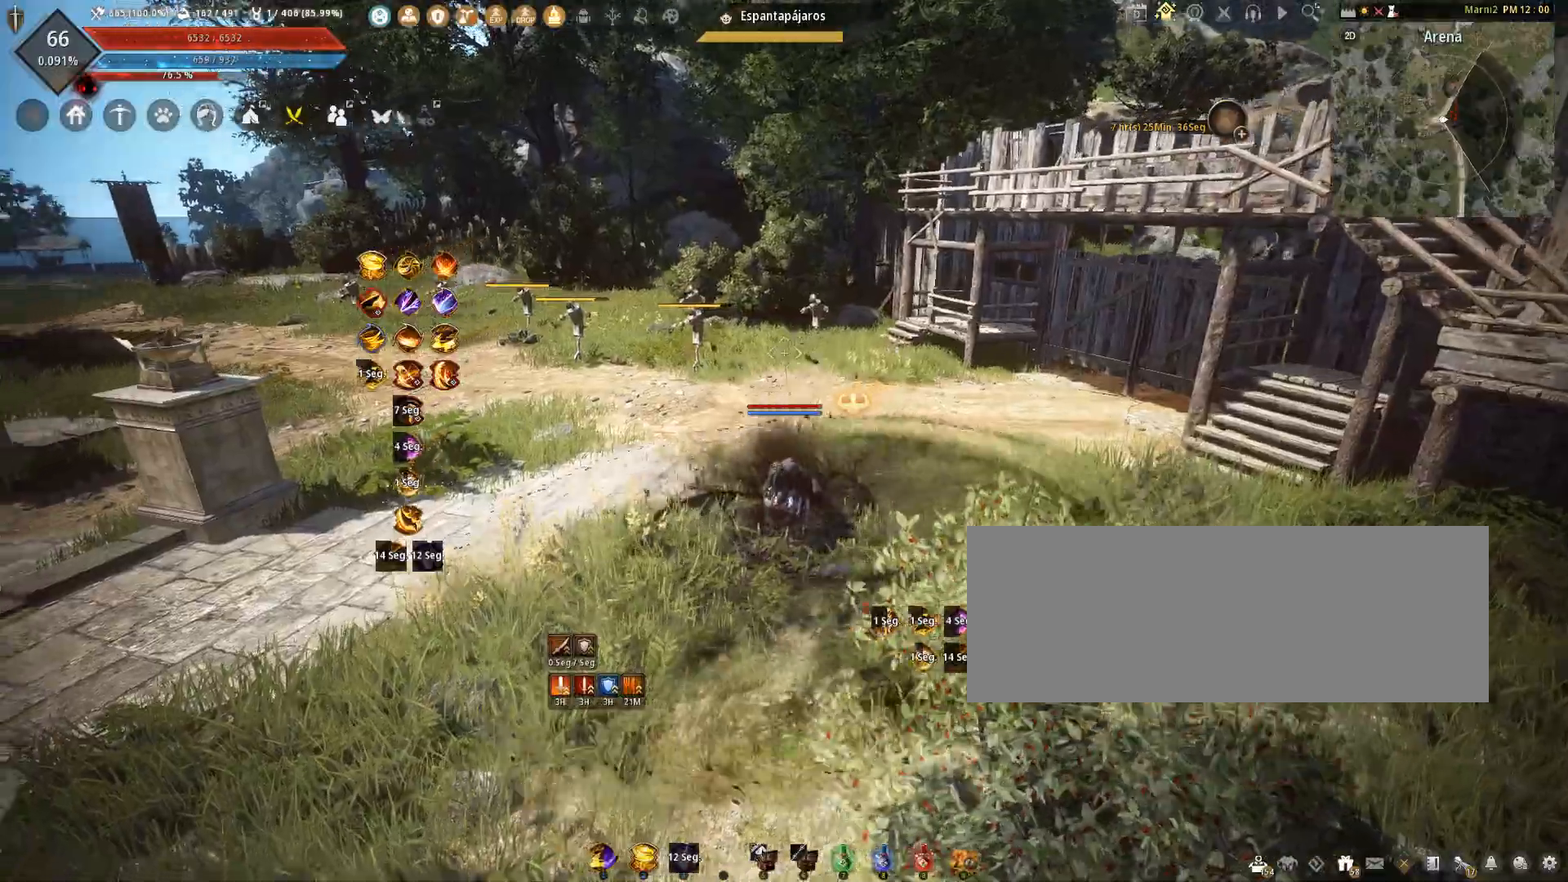
{"keys": [], "mouse": [], "events": []}
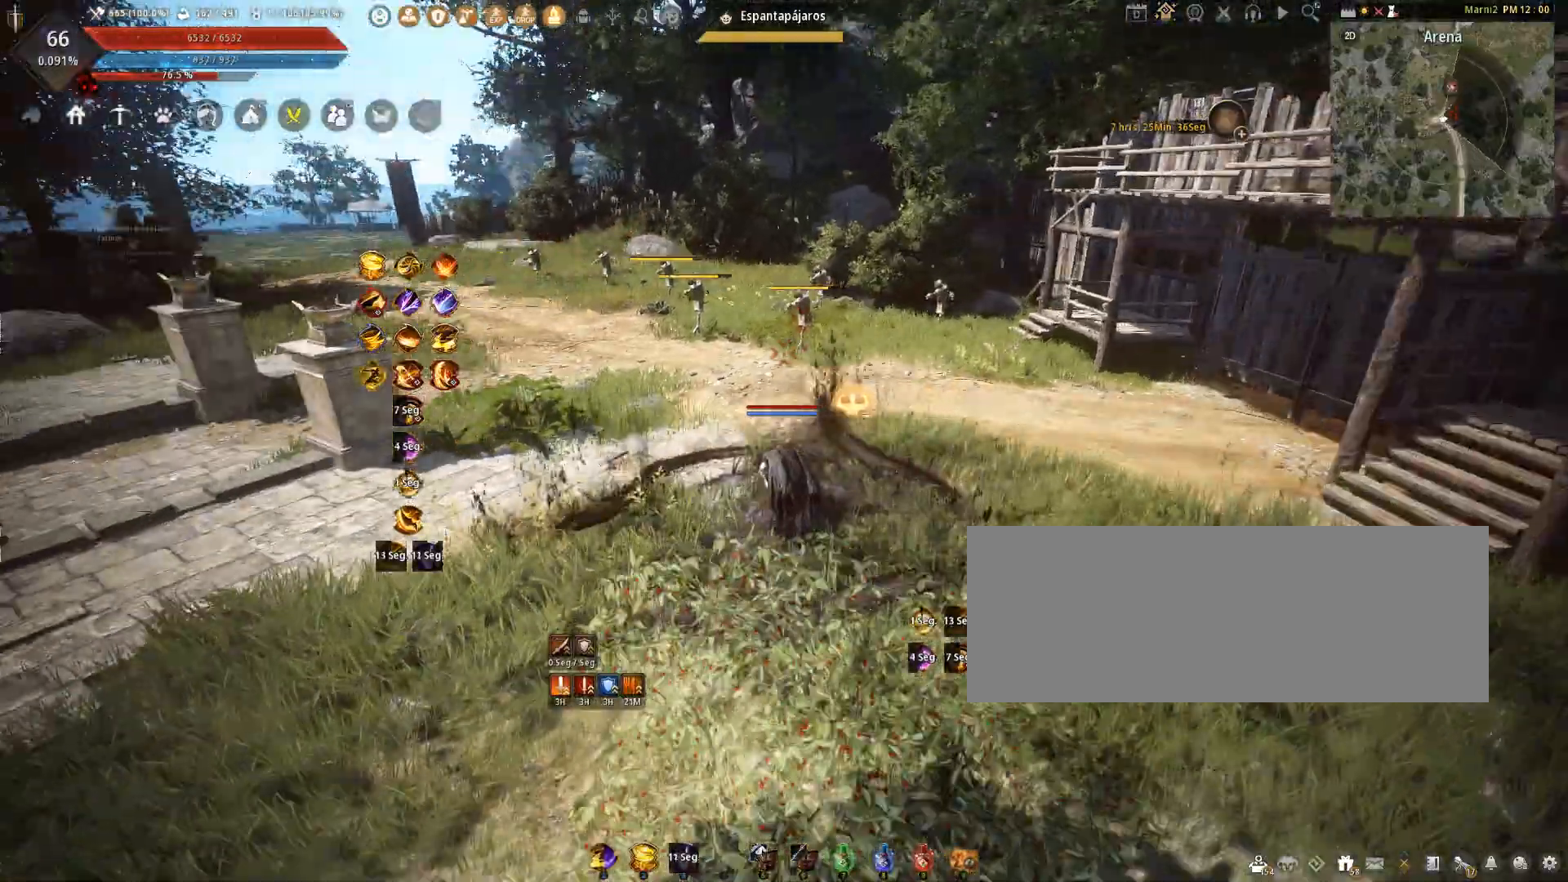
{"keys": ["shift", "w"], "mouse": [], "events": [[467, "w", "down"], [501, "shift", "down"]]}
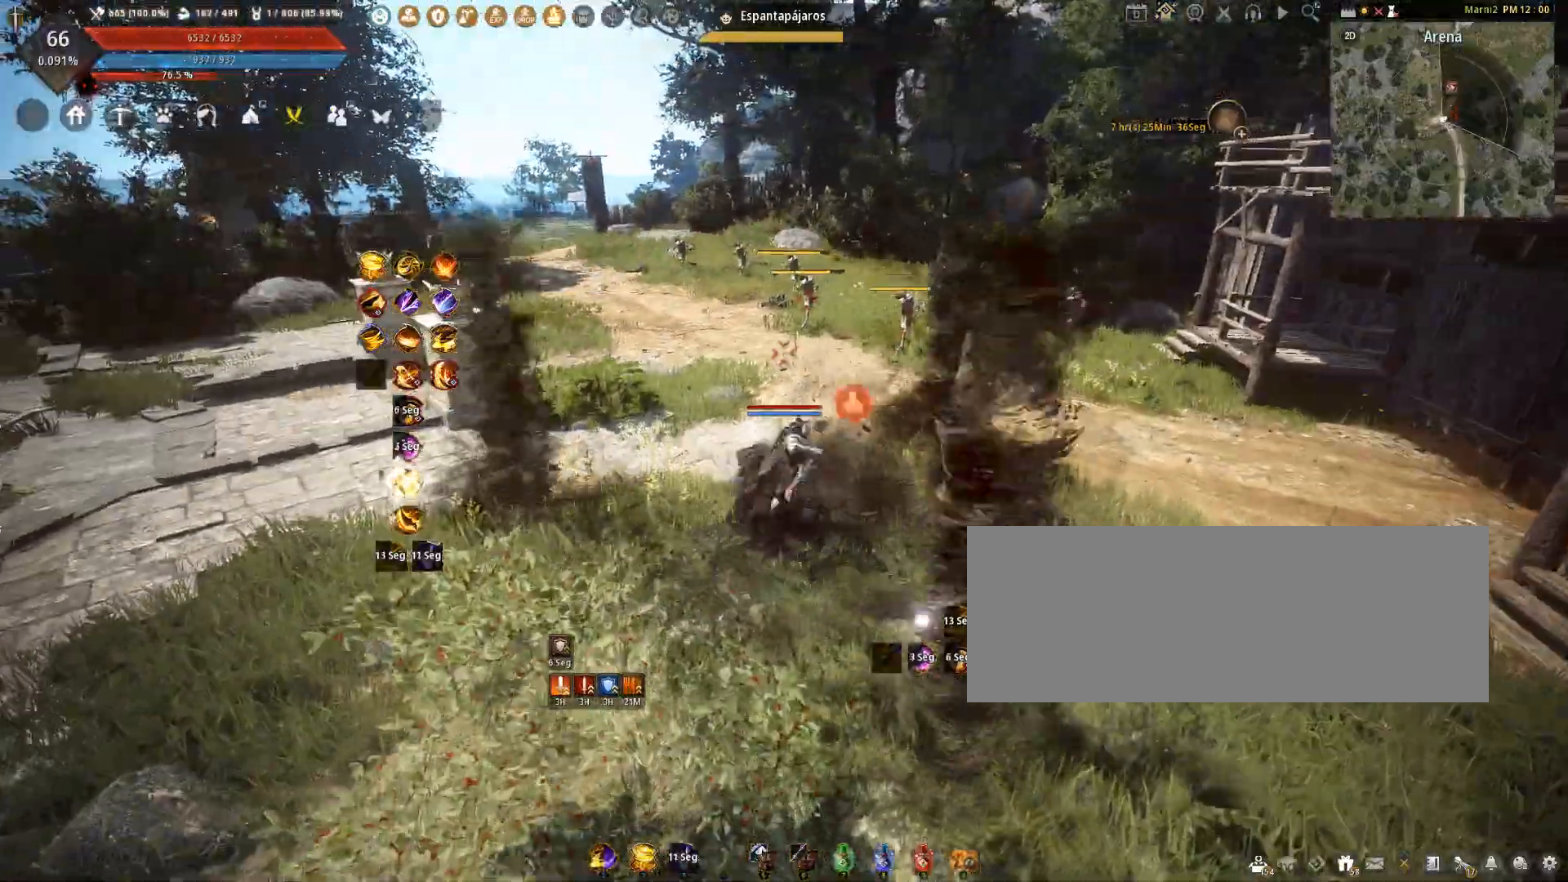
{"keys": [], "mouse": [], "events": [[167, "shift", "up"], [167, "w", "up"]]}
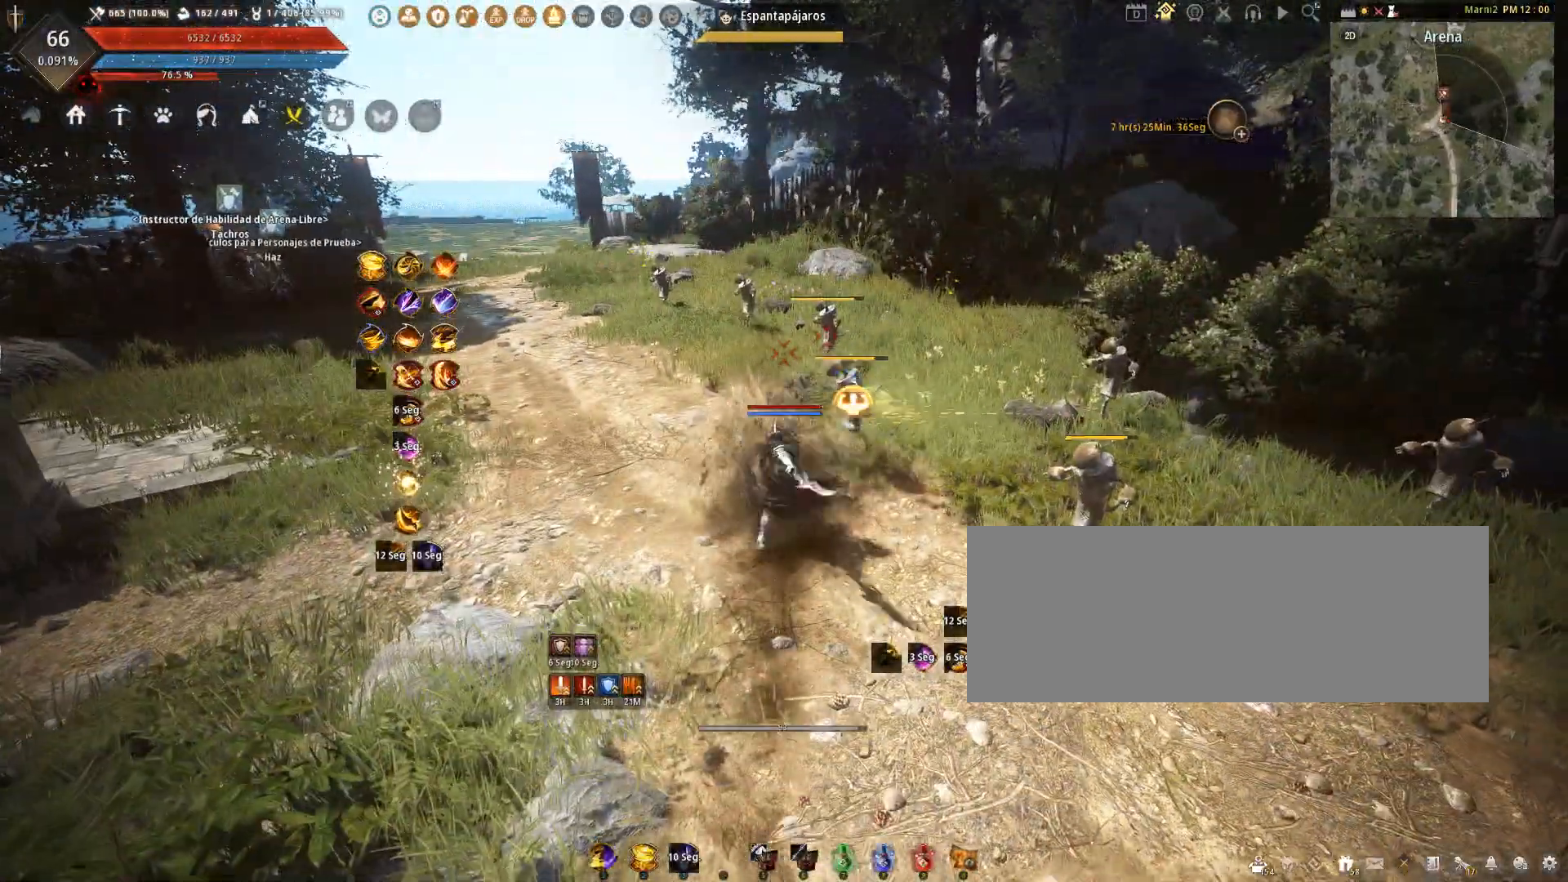
{"keys": [], "mouse": [], "events": []}
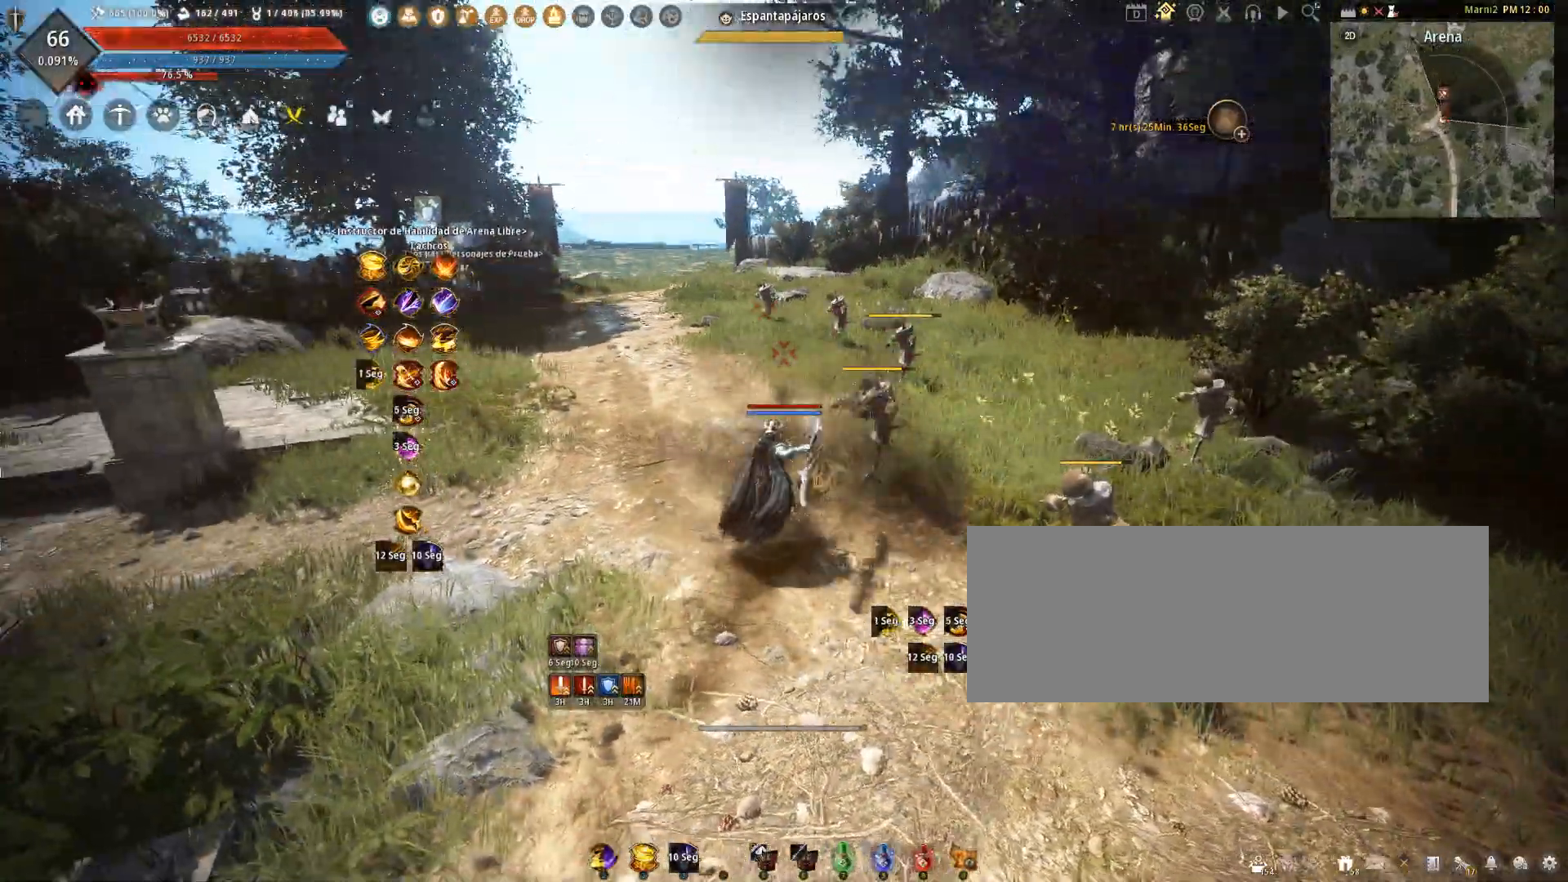
{"keys": [], "mouse": [], "events": []}
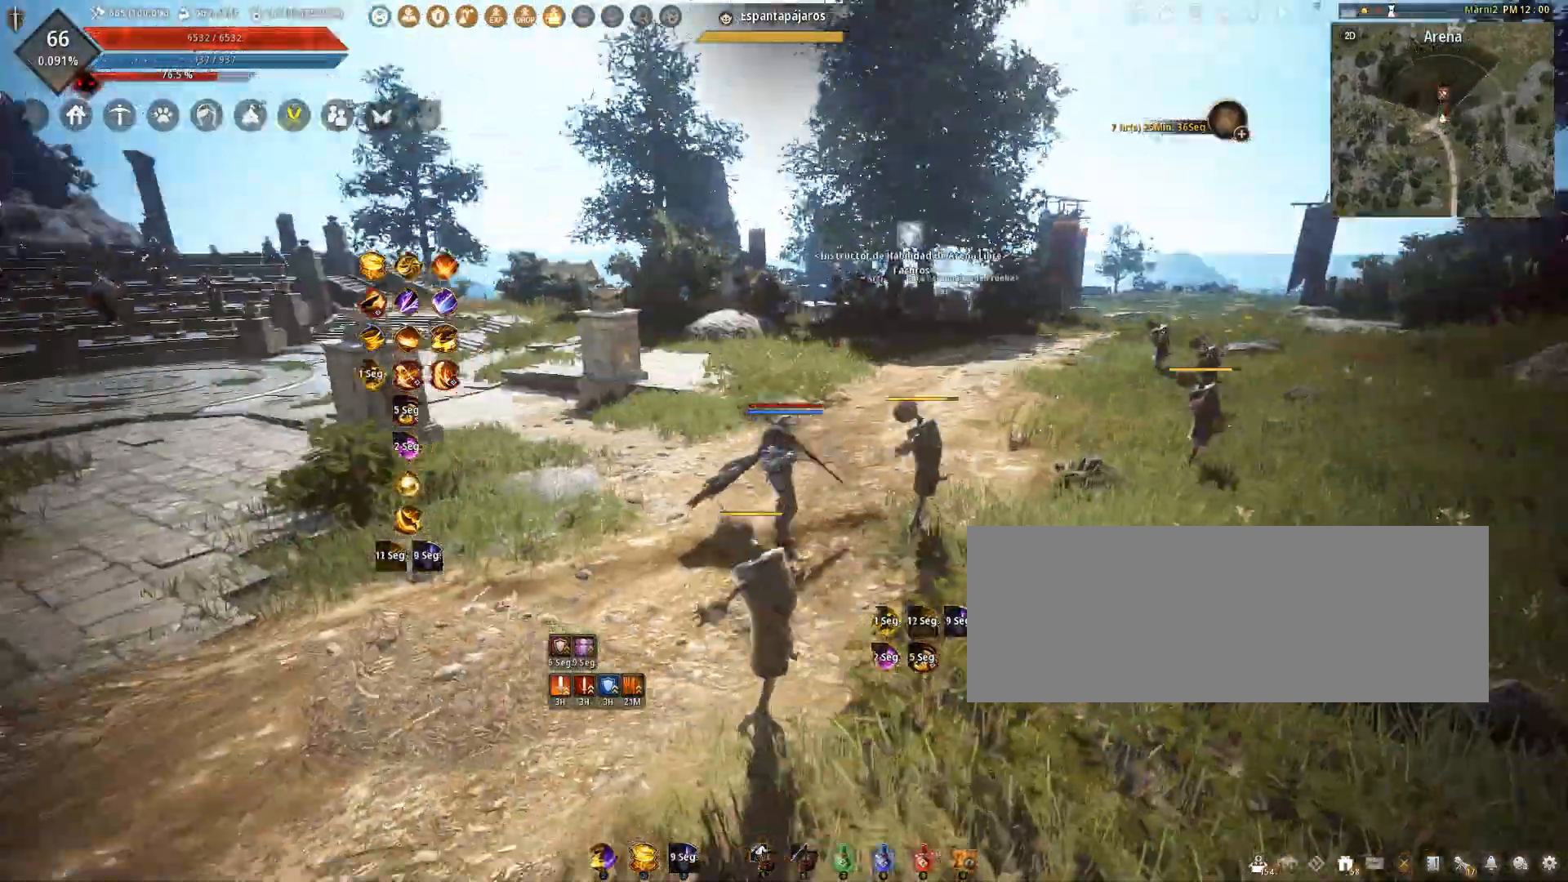
{"keys": [], "mouse": [], "events": []}